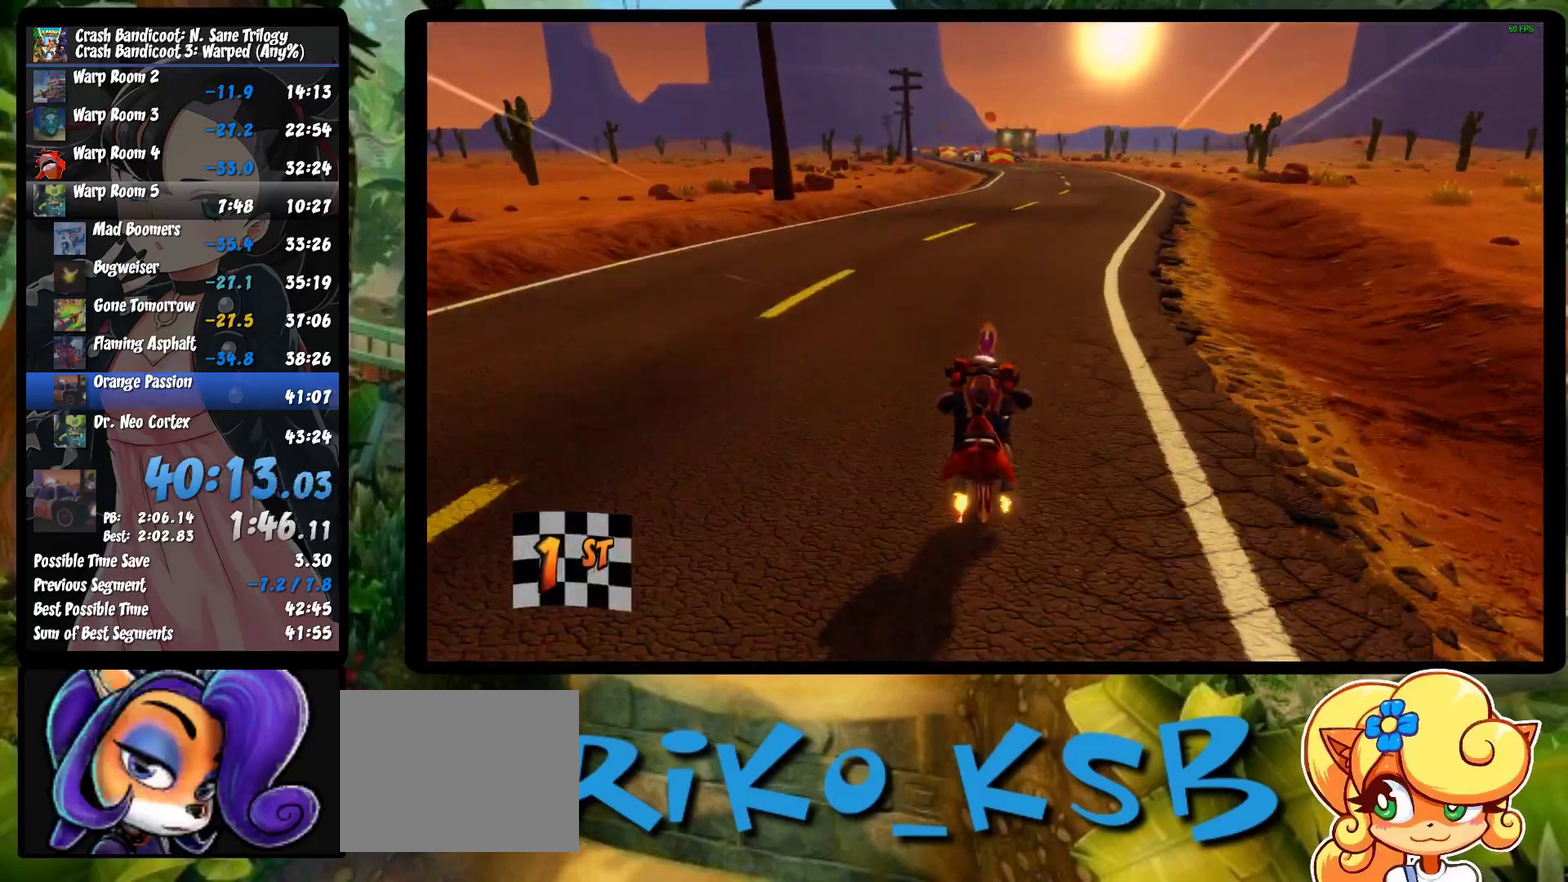
Gameplay with a controller (PlayStation layout); each line is a JSON object with the inputs held at the frame after it. "events" lists button and stick changes between this image and that frame as [ms after this image, input, new state], when the widget could be followed in between. Not read: R2 R3 right_stick.
{"buttons": ["CROSS"], "left_stick": "center", "events": []}
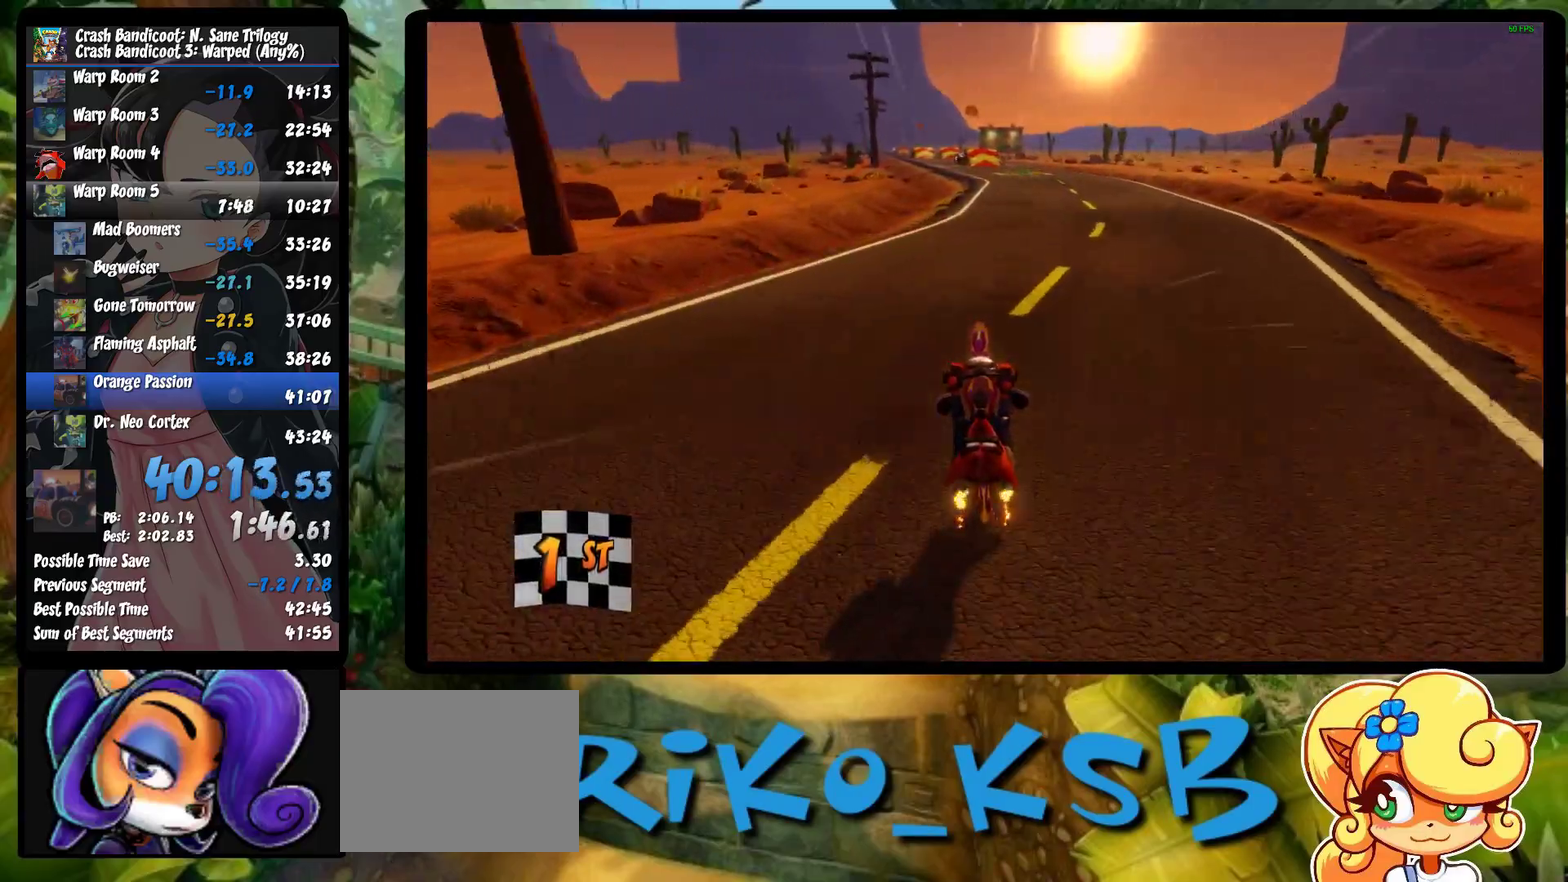
{"buttons": ["CROSS"], "left_stick": "center", "events": []}
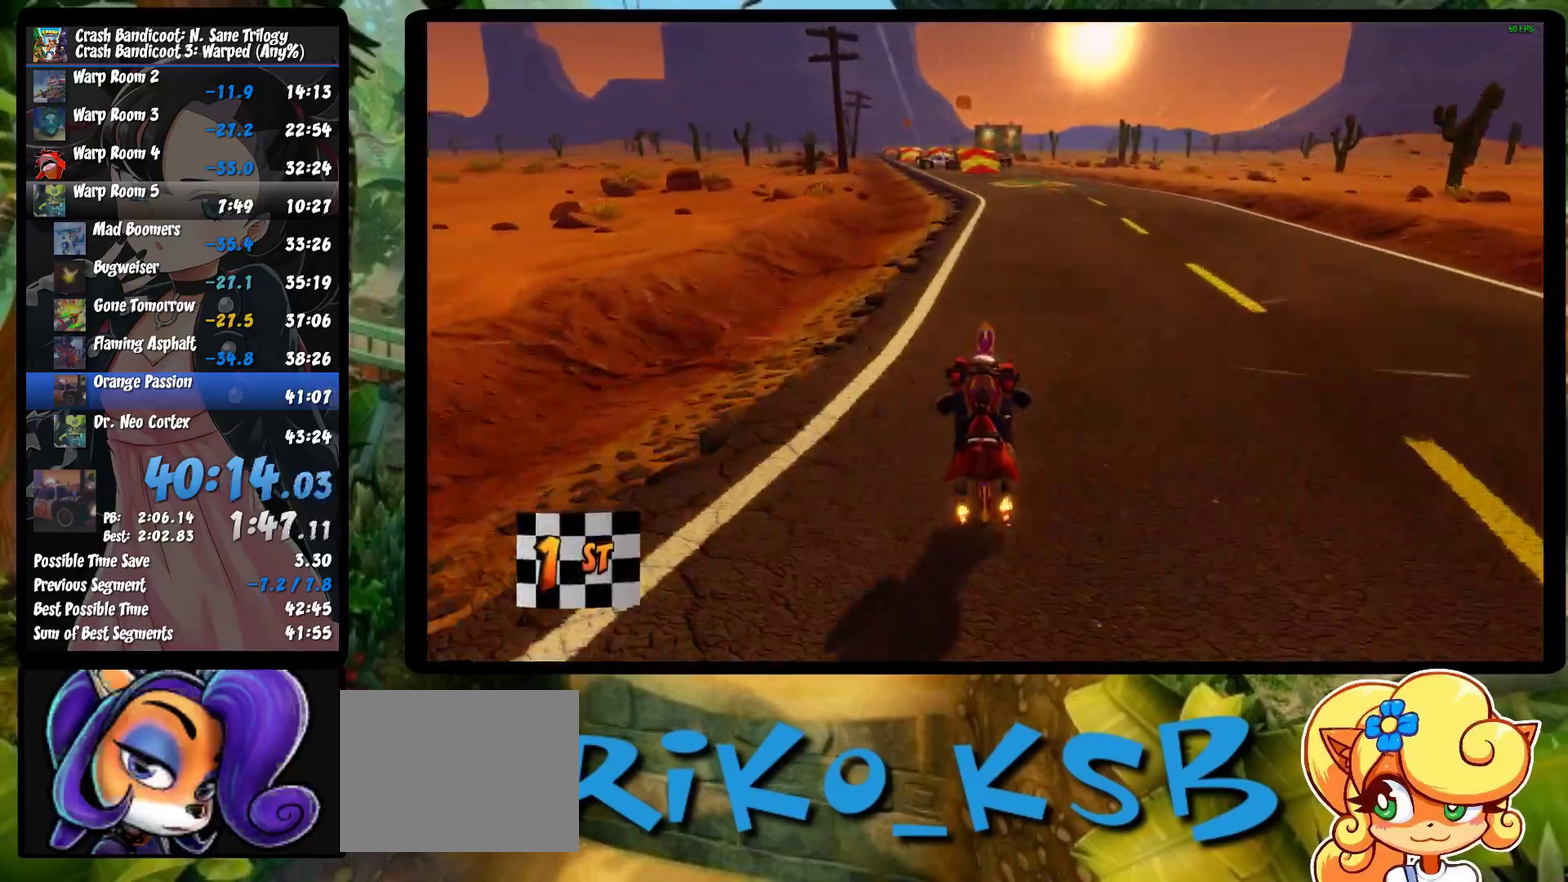
{"buttons": ["CROSS"], "left_stick": "left", "events": [[100, "left_stick", "left"]]}
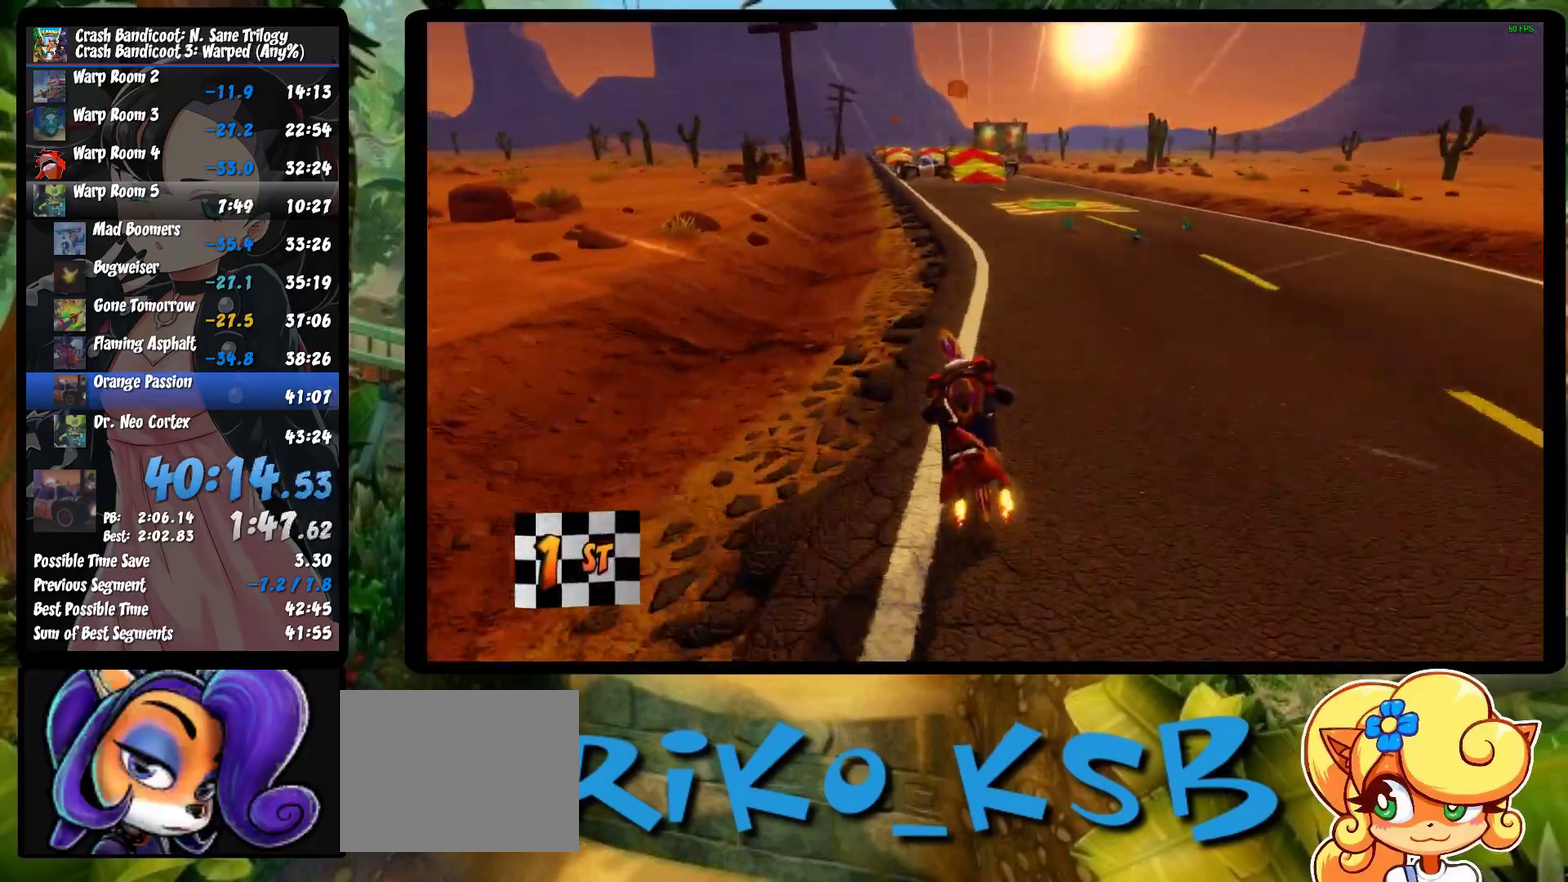
{"buttons": ["CROSS"], "left_stick": "left", "events": []}
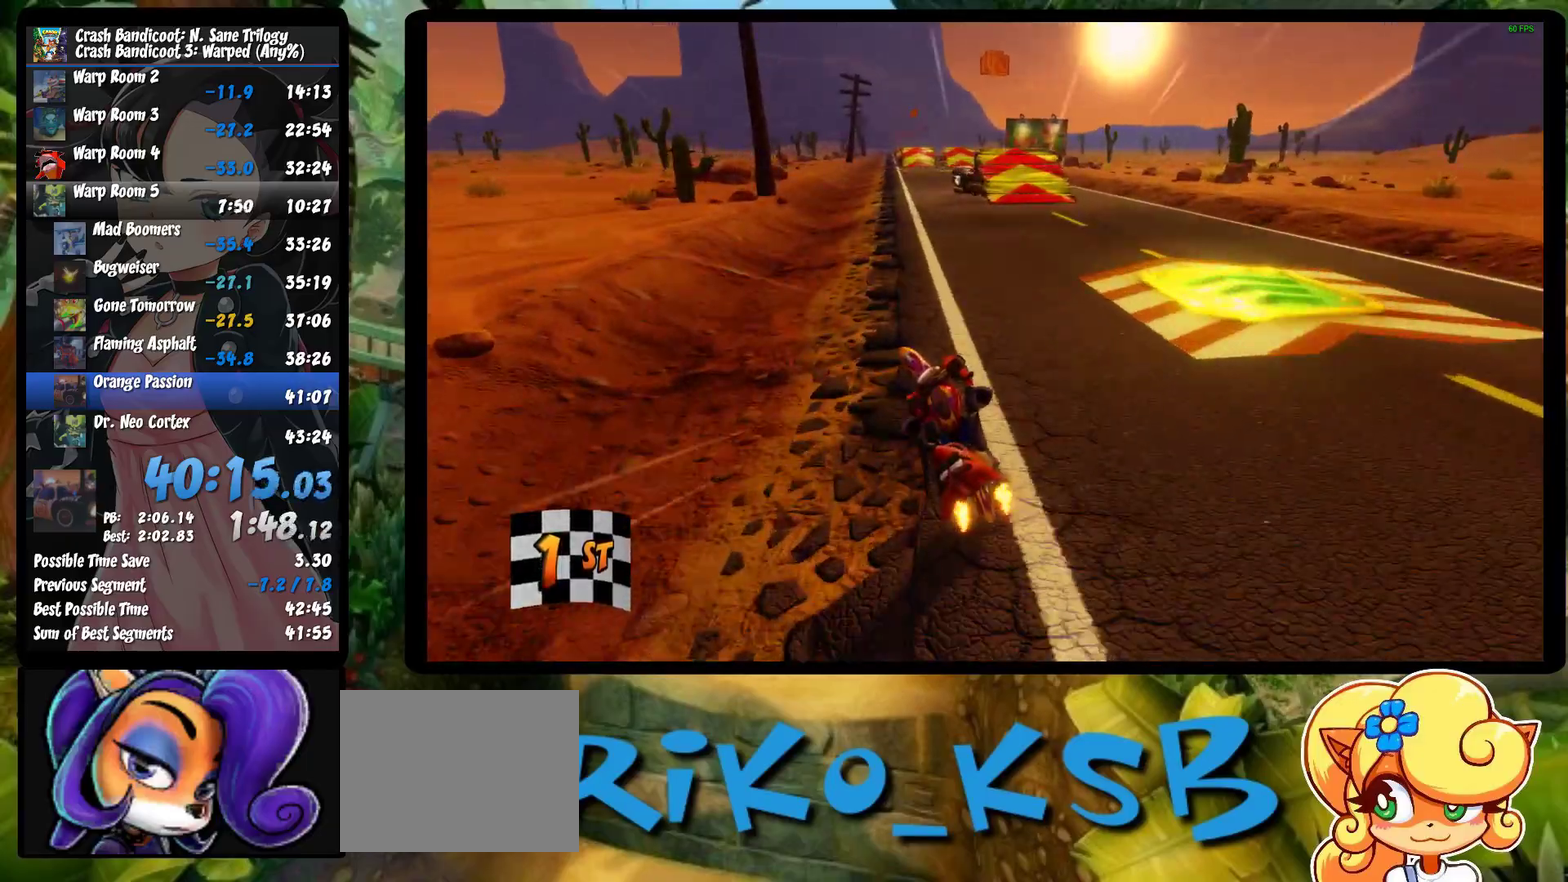
{"buttons": ["CROSS"], "left_stick": "right", "events": [[133, "left_stick", "center"], [317, "left_stick", "right"]]}
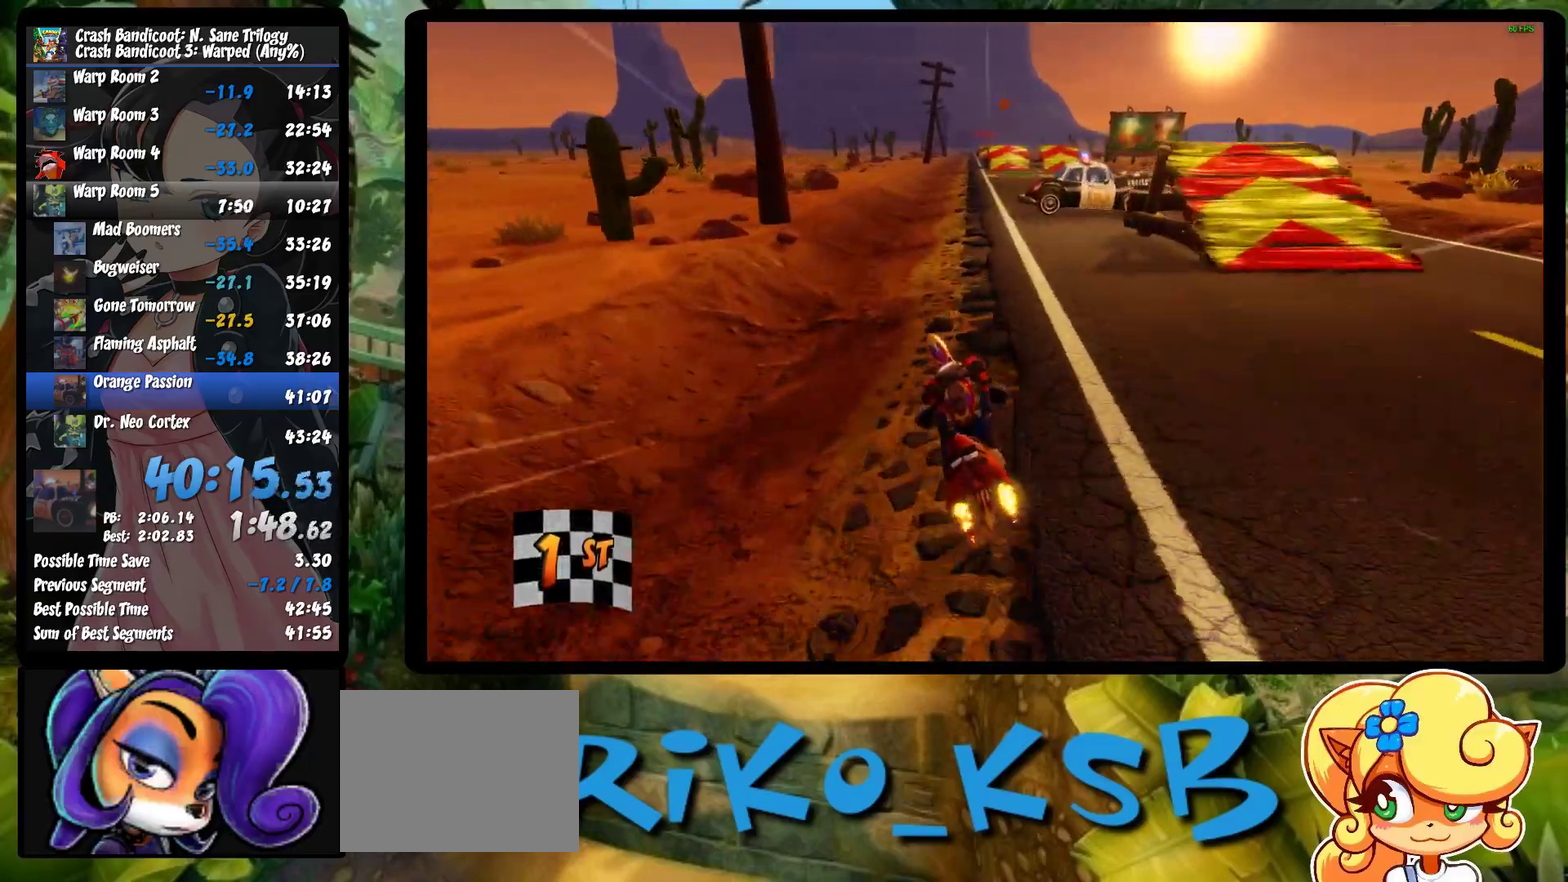
{"buttons": ["CROSS"], "left_stick": "right", "events": []}
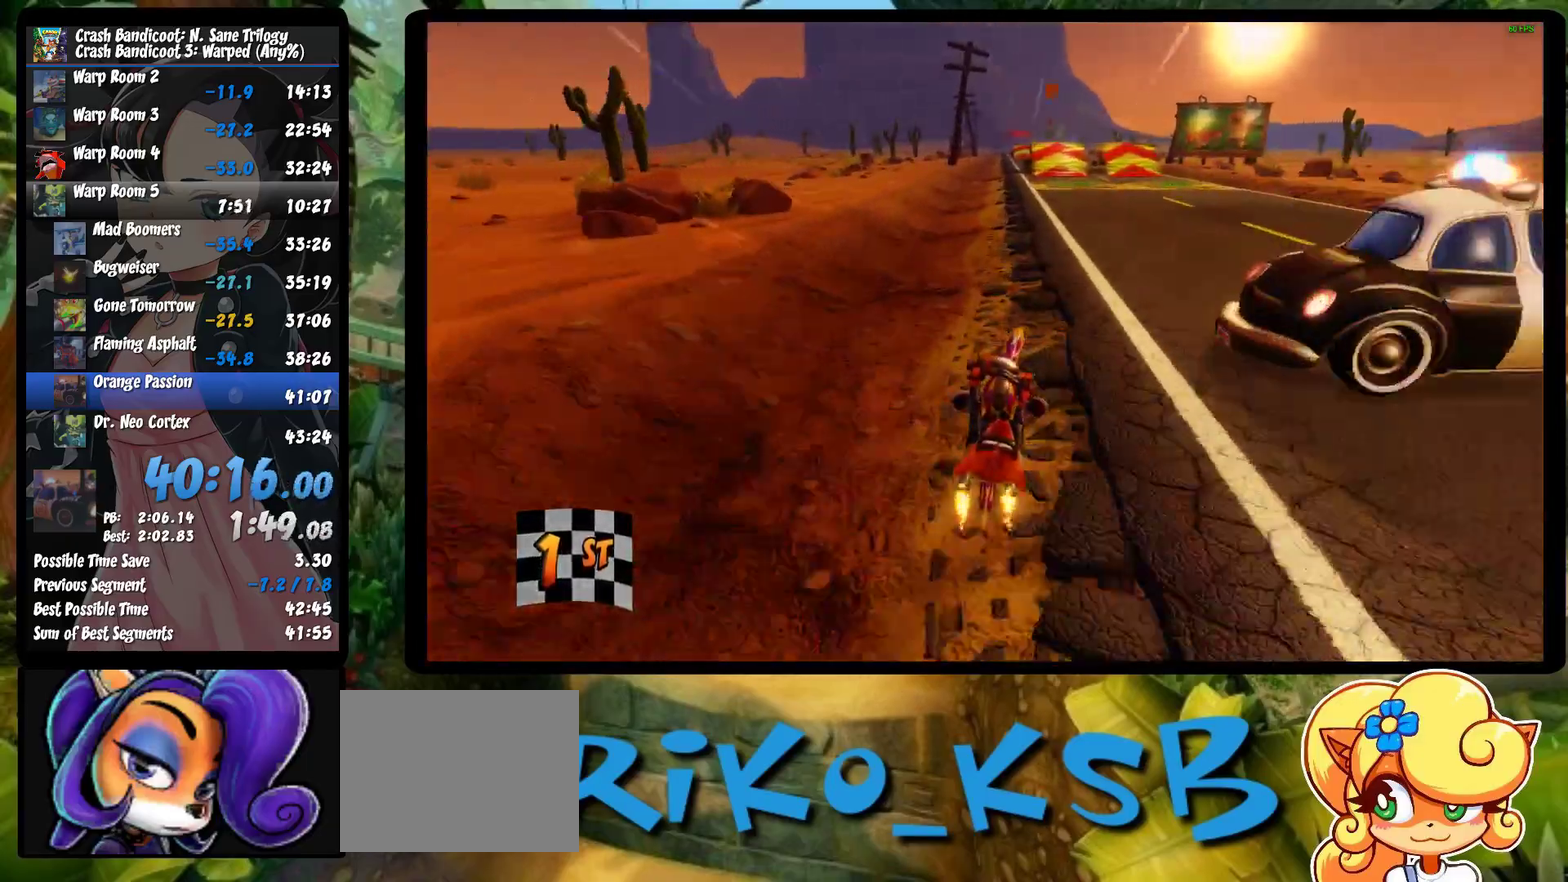
{"buttons": ["CROSS"], "left_stick": "center", "events": [[383, "left_stick", "center"]]}
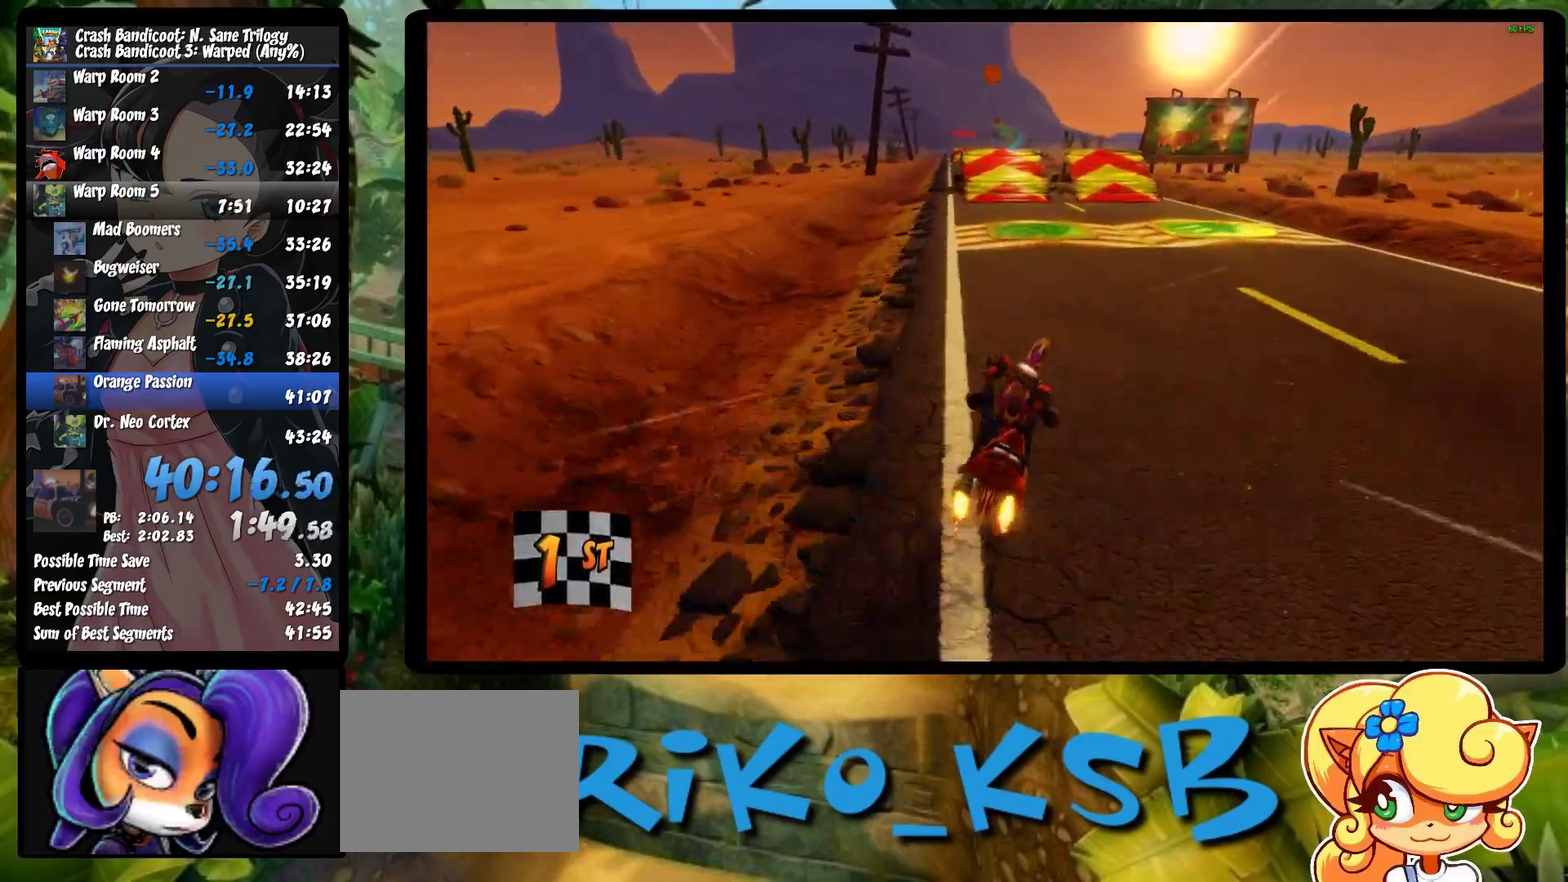
{"buttons": ["CROSS"], "left_stick": "center", "events": [[67, "left_stick", "left"], [500, "left_stick", "center"]]}
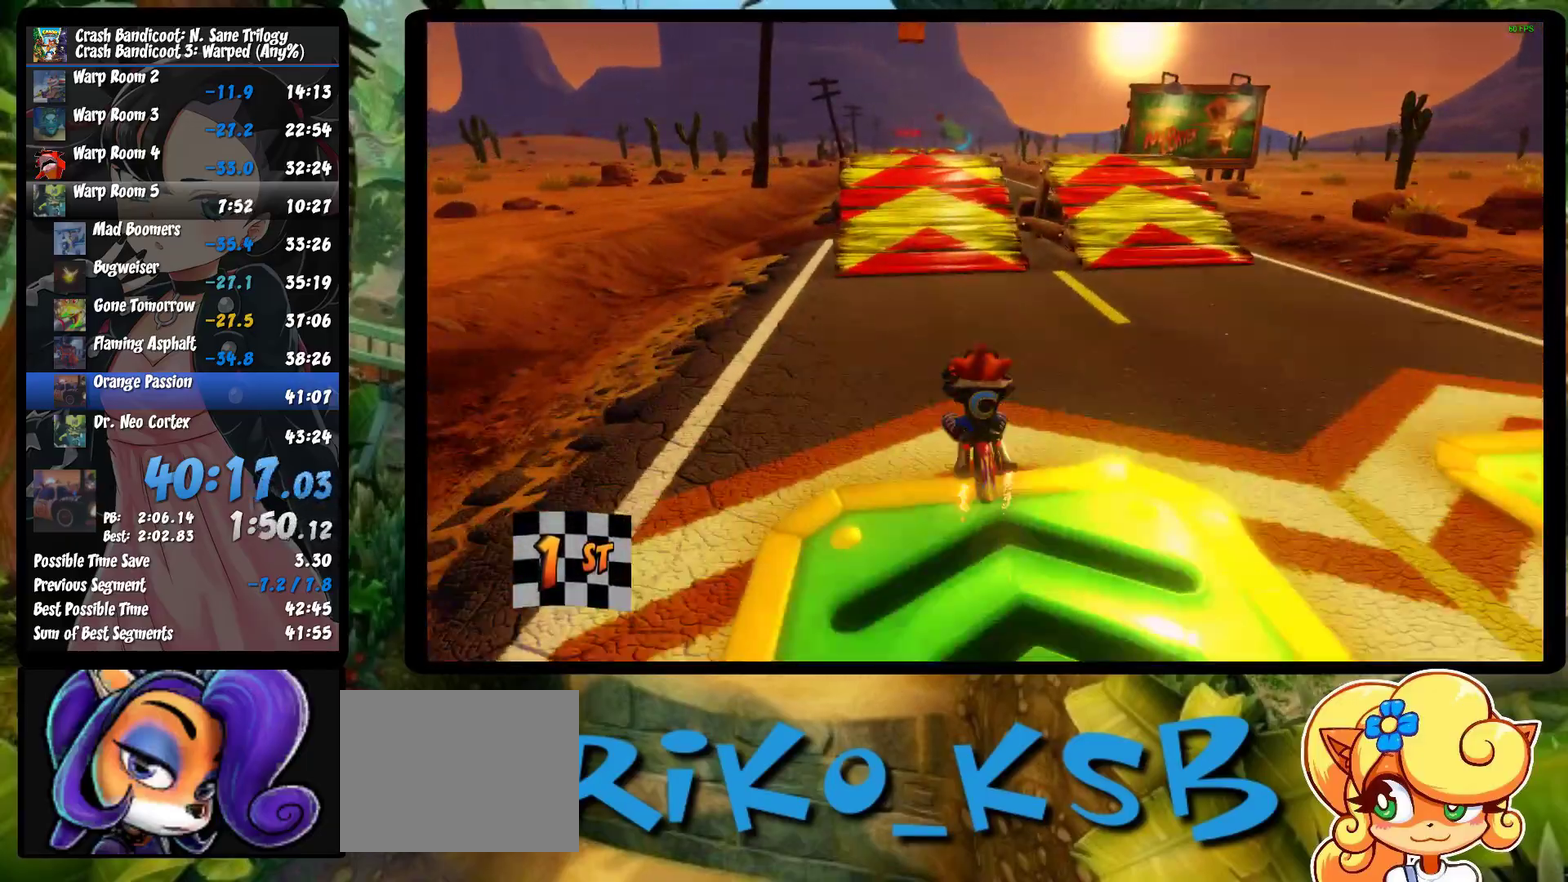
{"buttons": ["CROSS"], "left_stick": "right", "events": [[467, "left_stick", "right"]]}
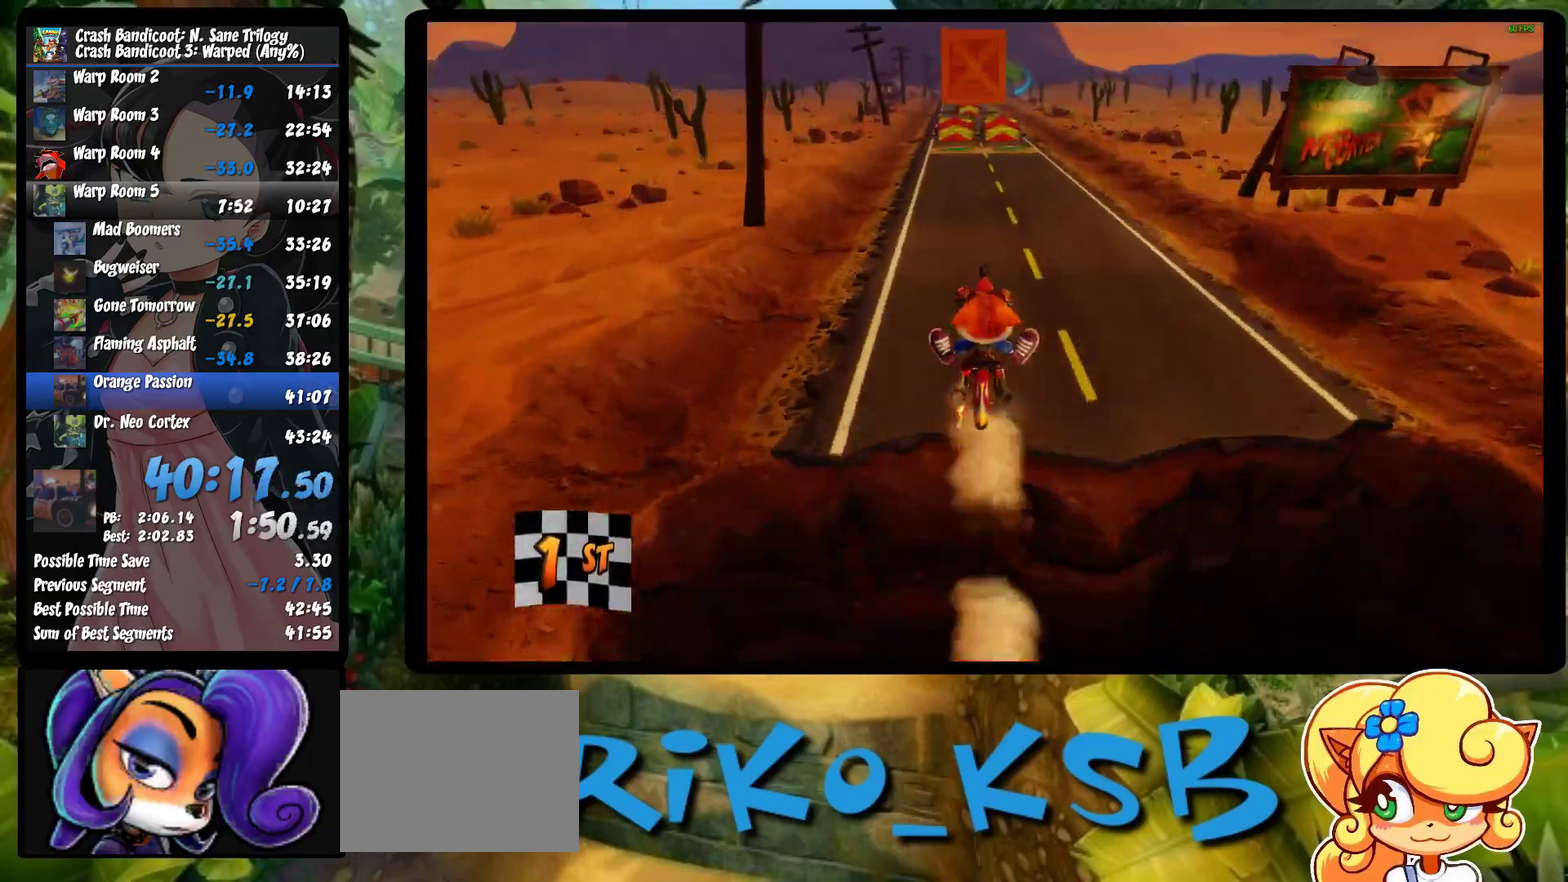
{"buttons": ["CROSS"], "left_stick": "center", "events": [[83, "left_stick", "center"]]}
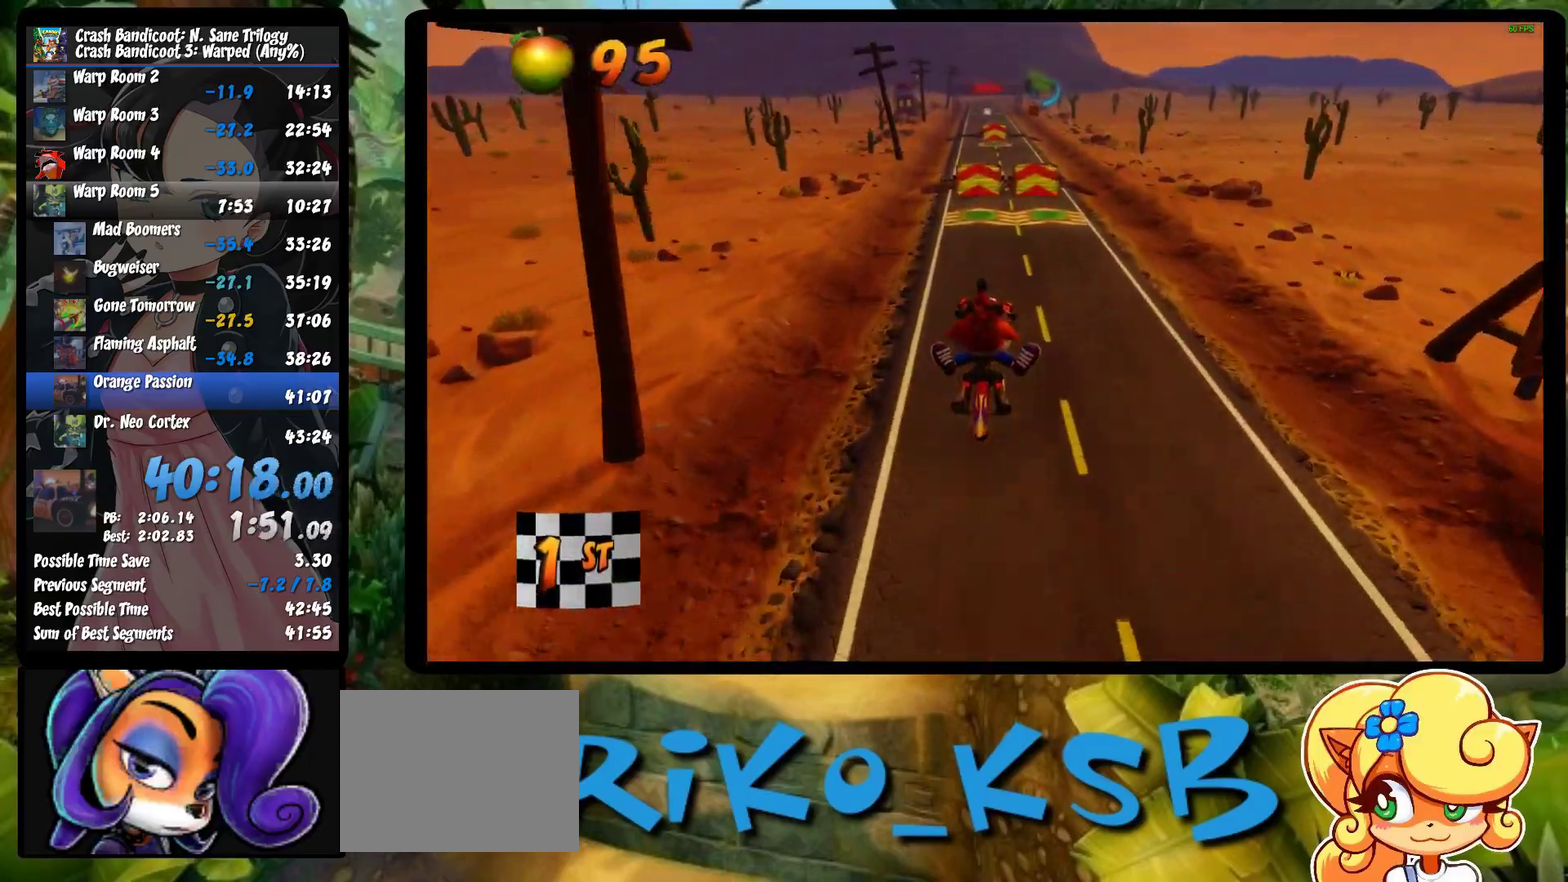
{"buttons": ["CROSS"], "left_stick": "center", "events": []}
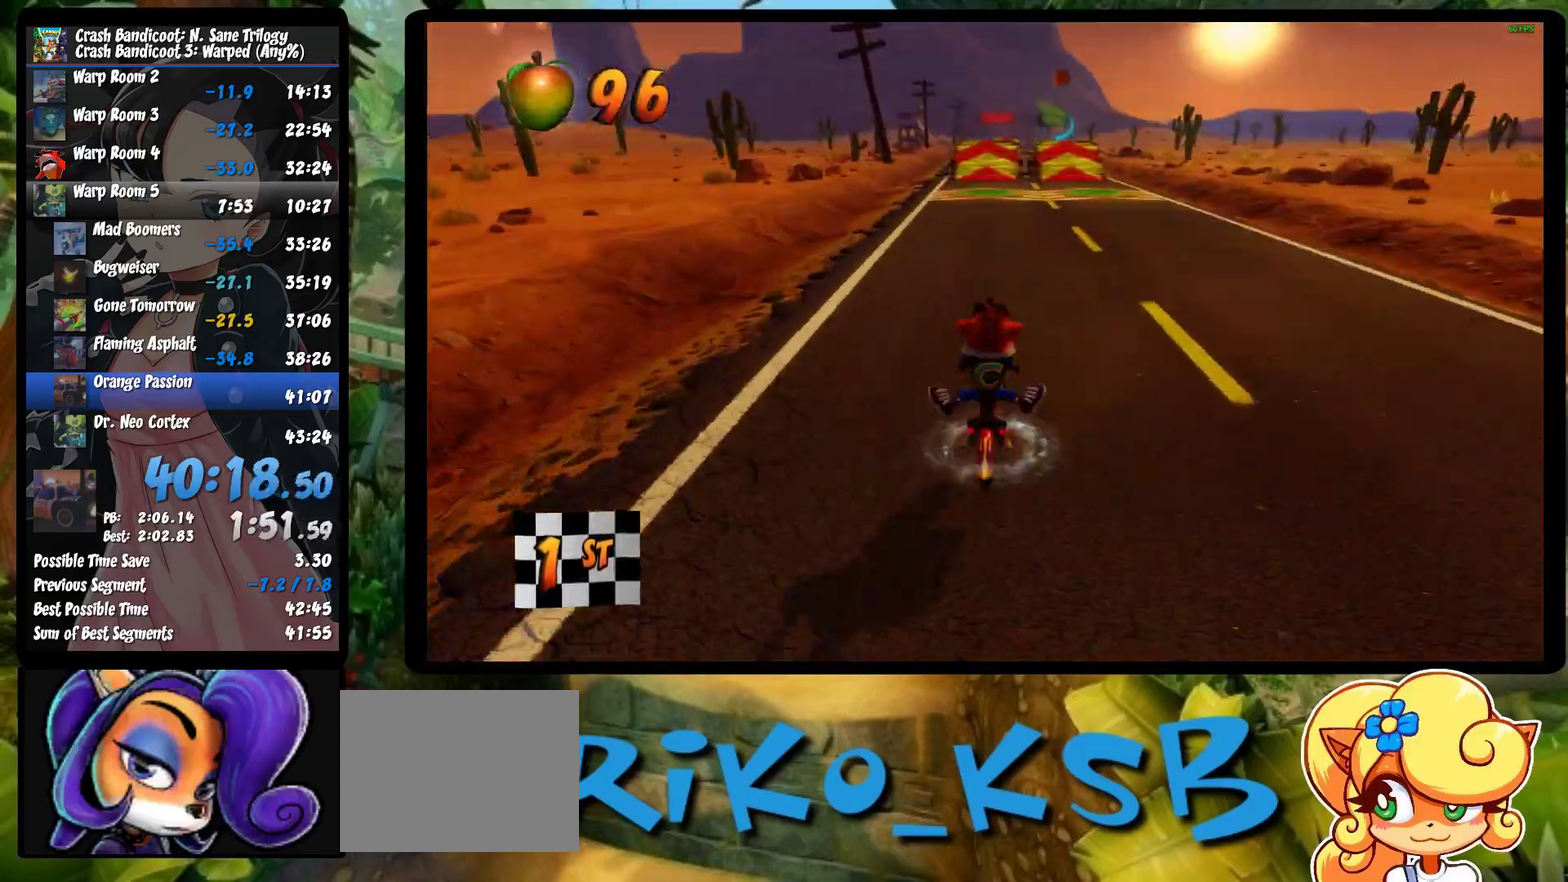
{"buttons": ["CROSS"], "left_stick": "center", "events": []}
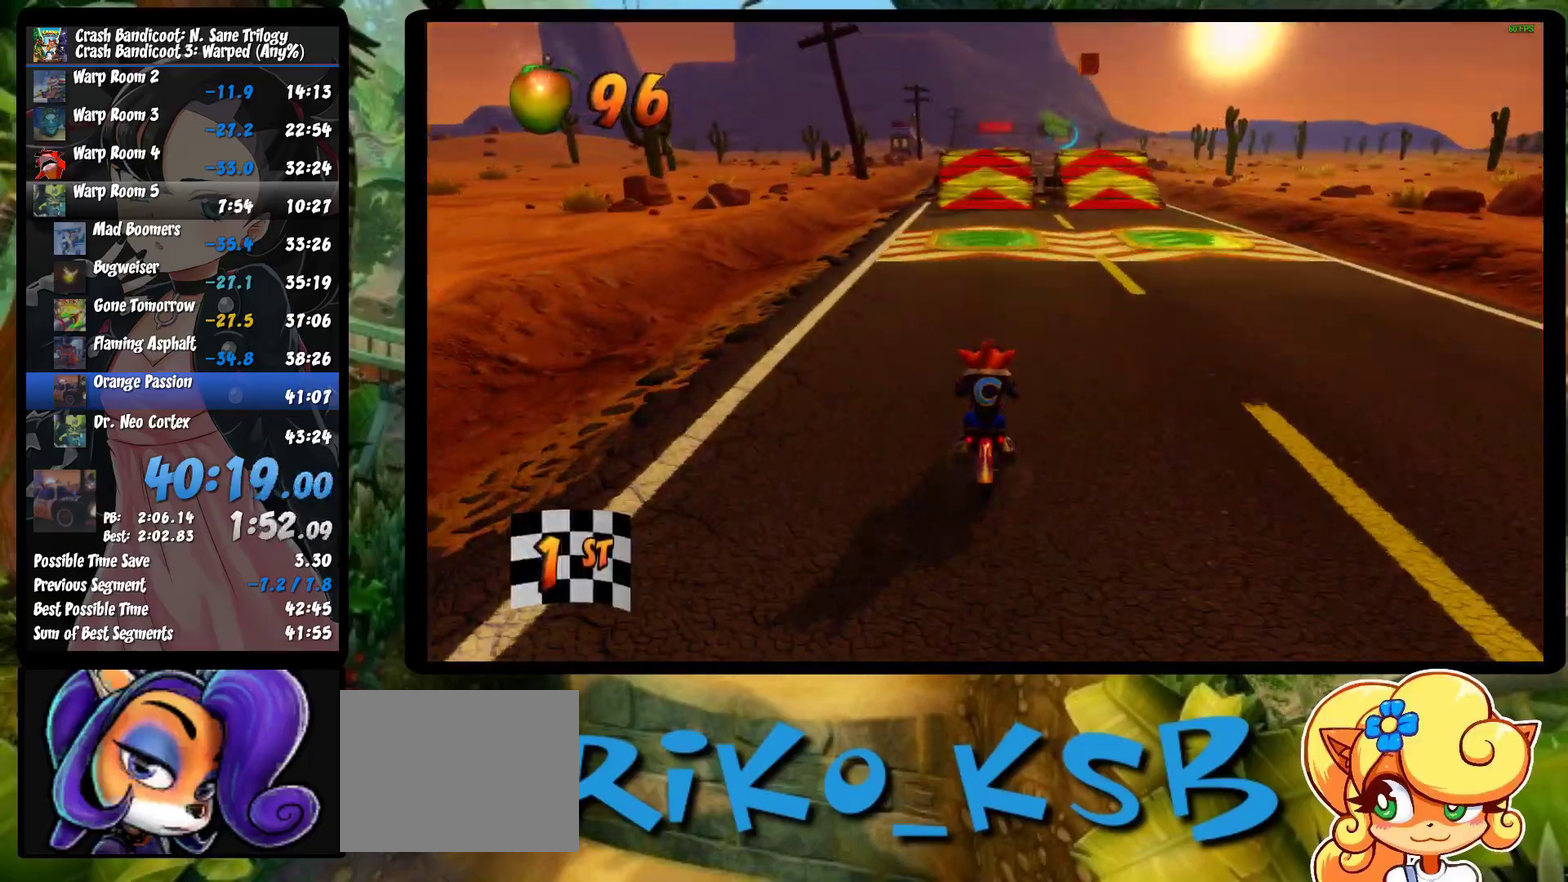
{"buttons": ["CROSS"], "left_stick": "center", "events": []}
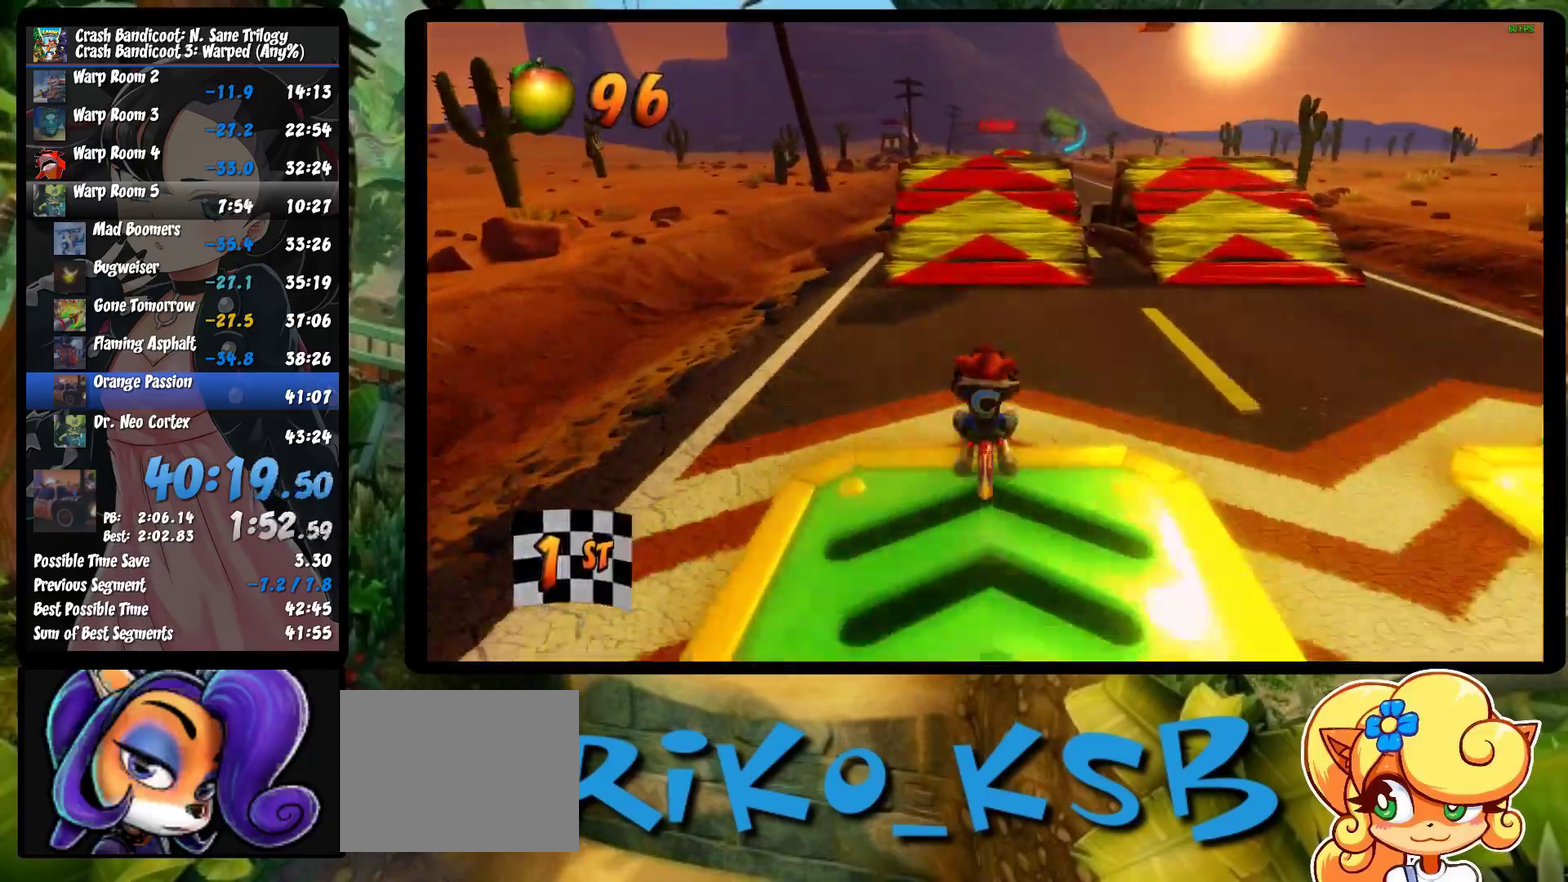
{"buttons": ["CROSS"], "left_stick": "right", "events": [[250, "left_stick", "right"]]}
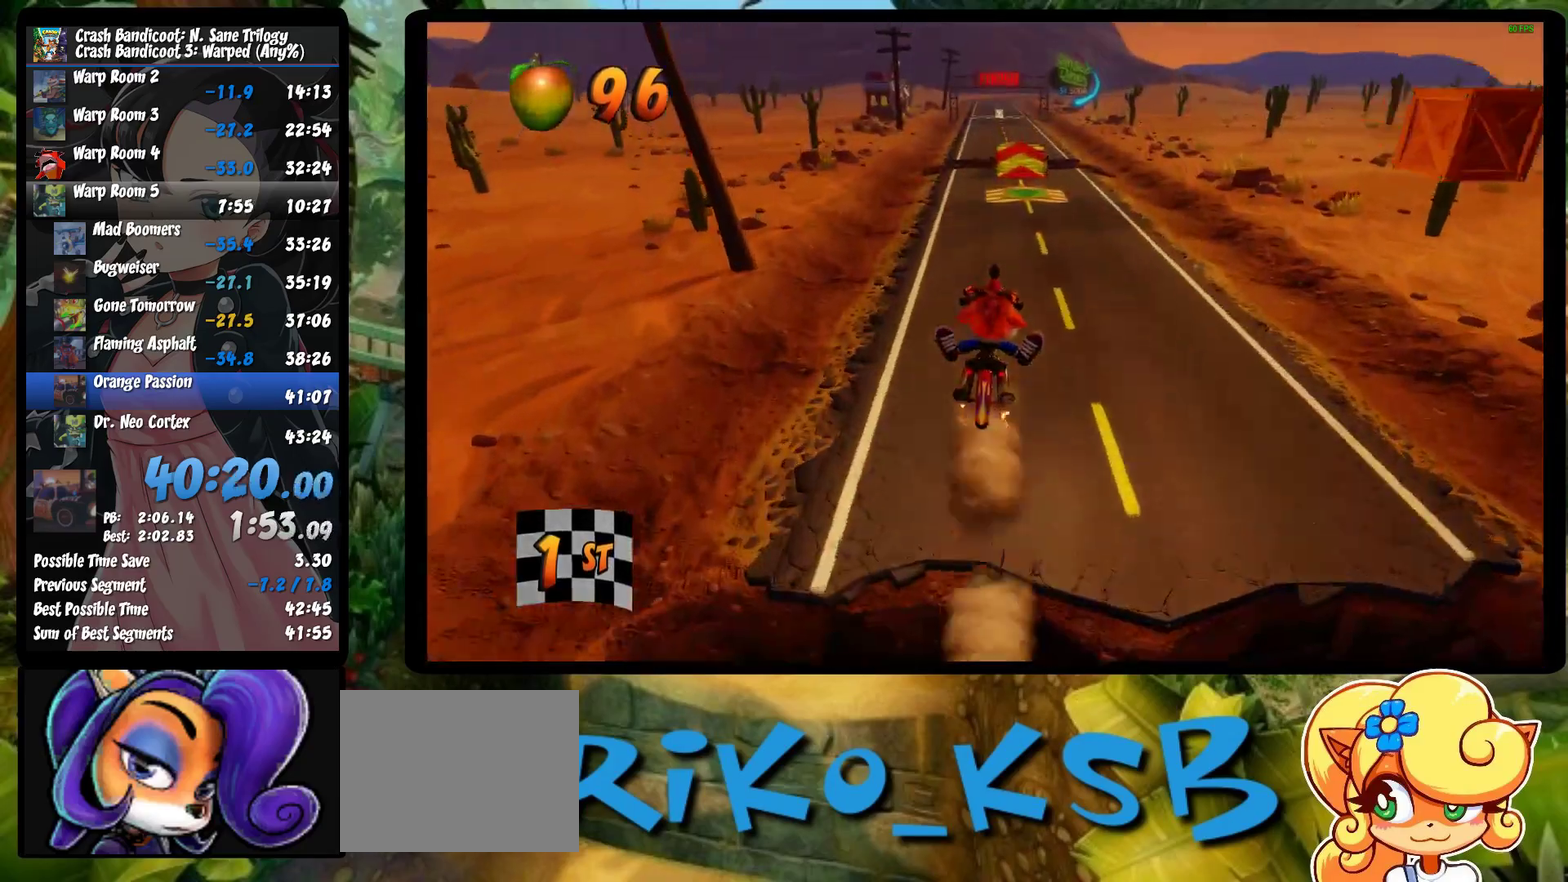
{"buttons": ["CROSS"], "left_stick": "right", "events": []}
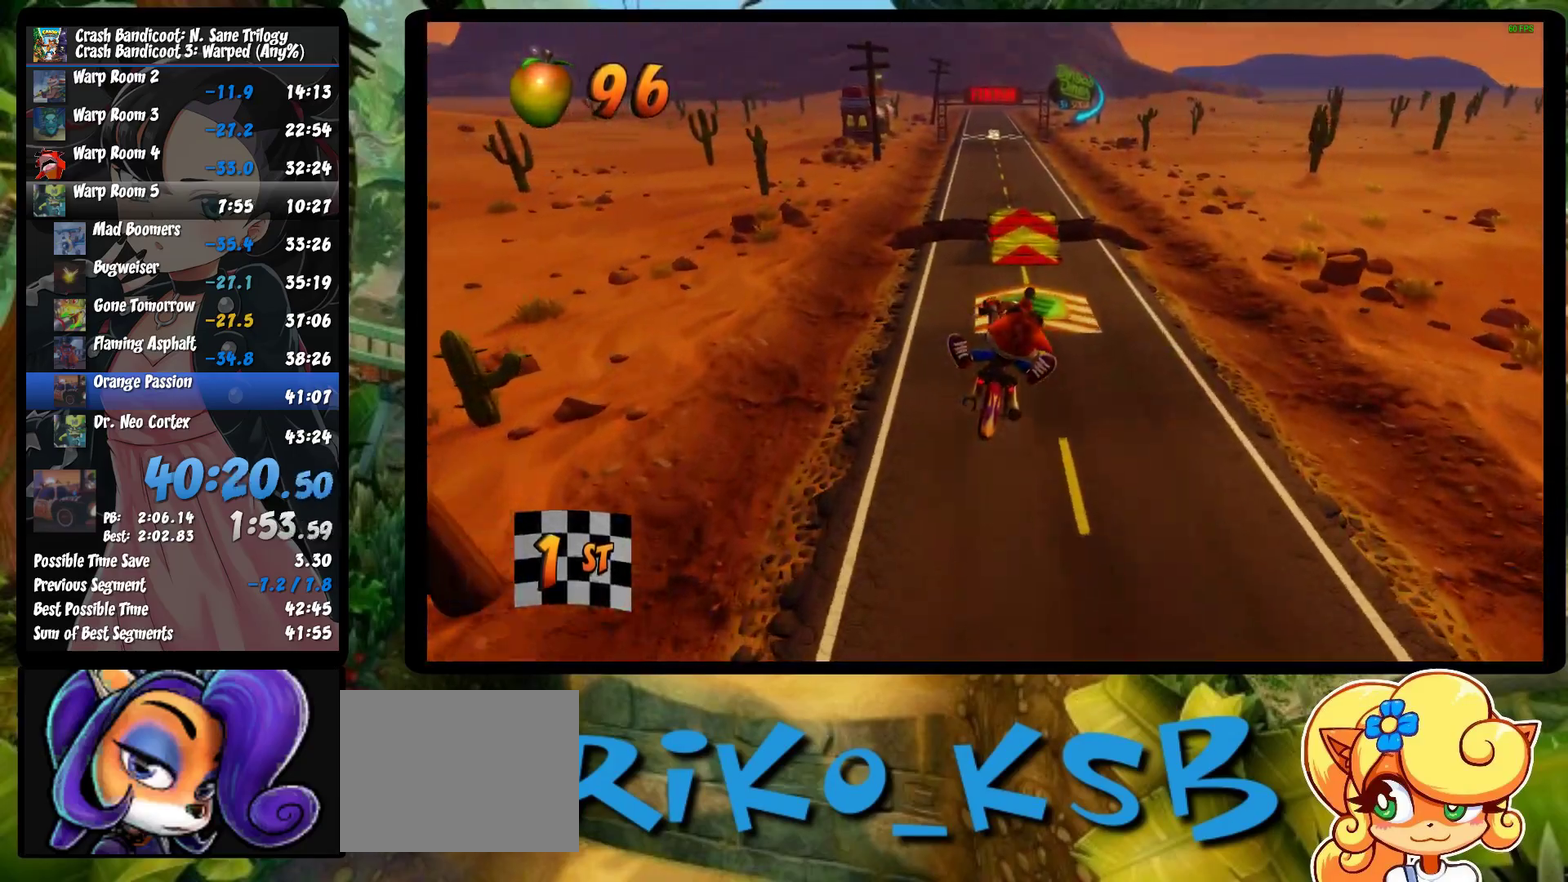
{"buttons": ["CROSS"], "left_stick": "center", "events": [[150, "left_stick", "center"]]}
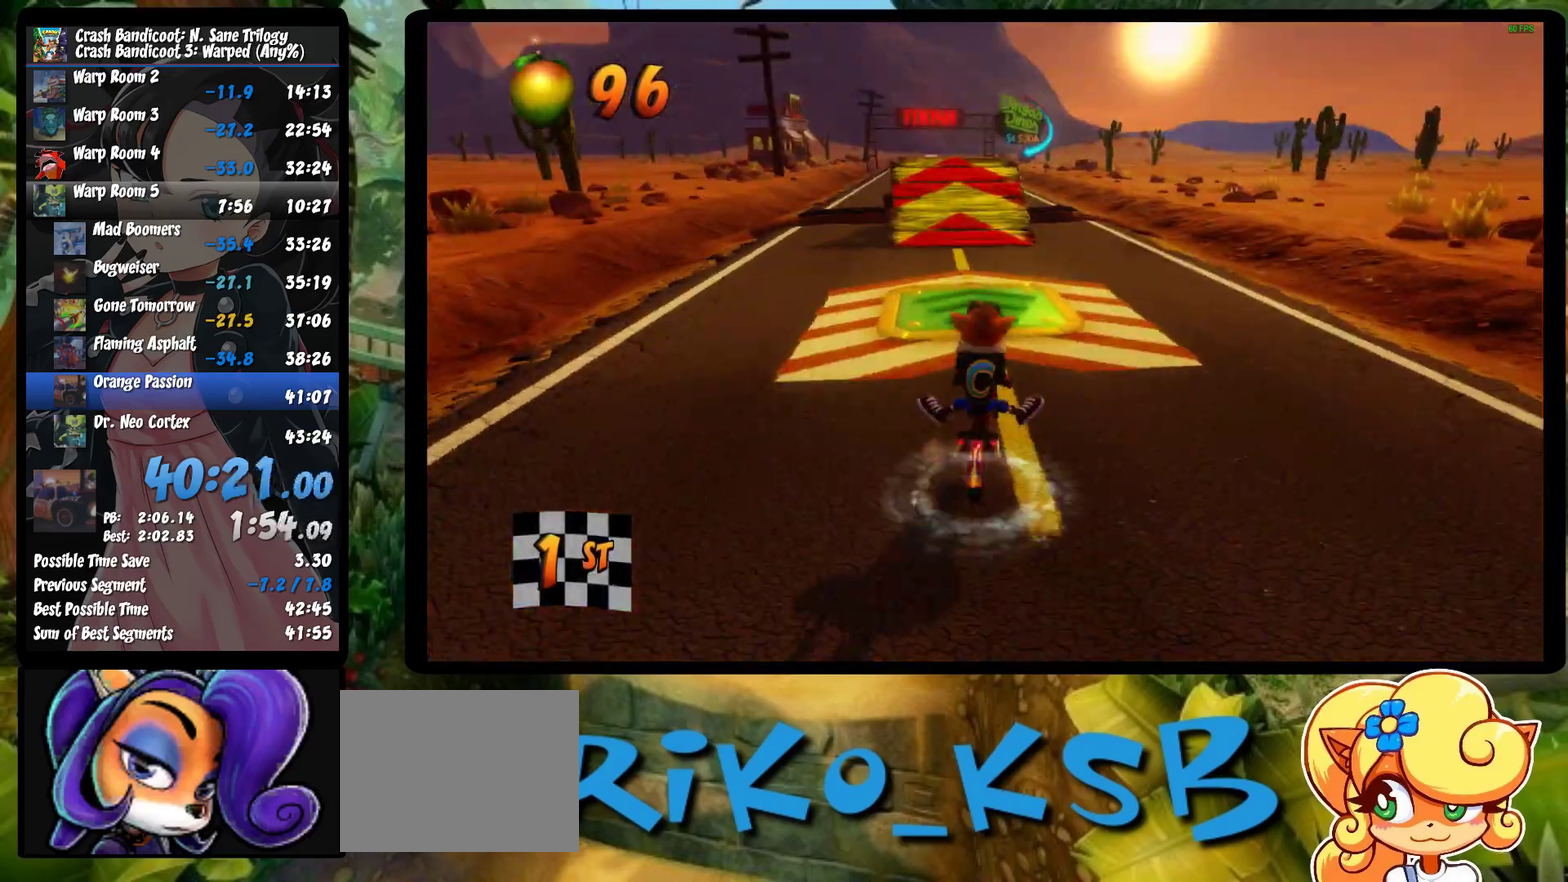
{"buttons": ["CROSS"], "left_stick": "center", "events": []}
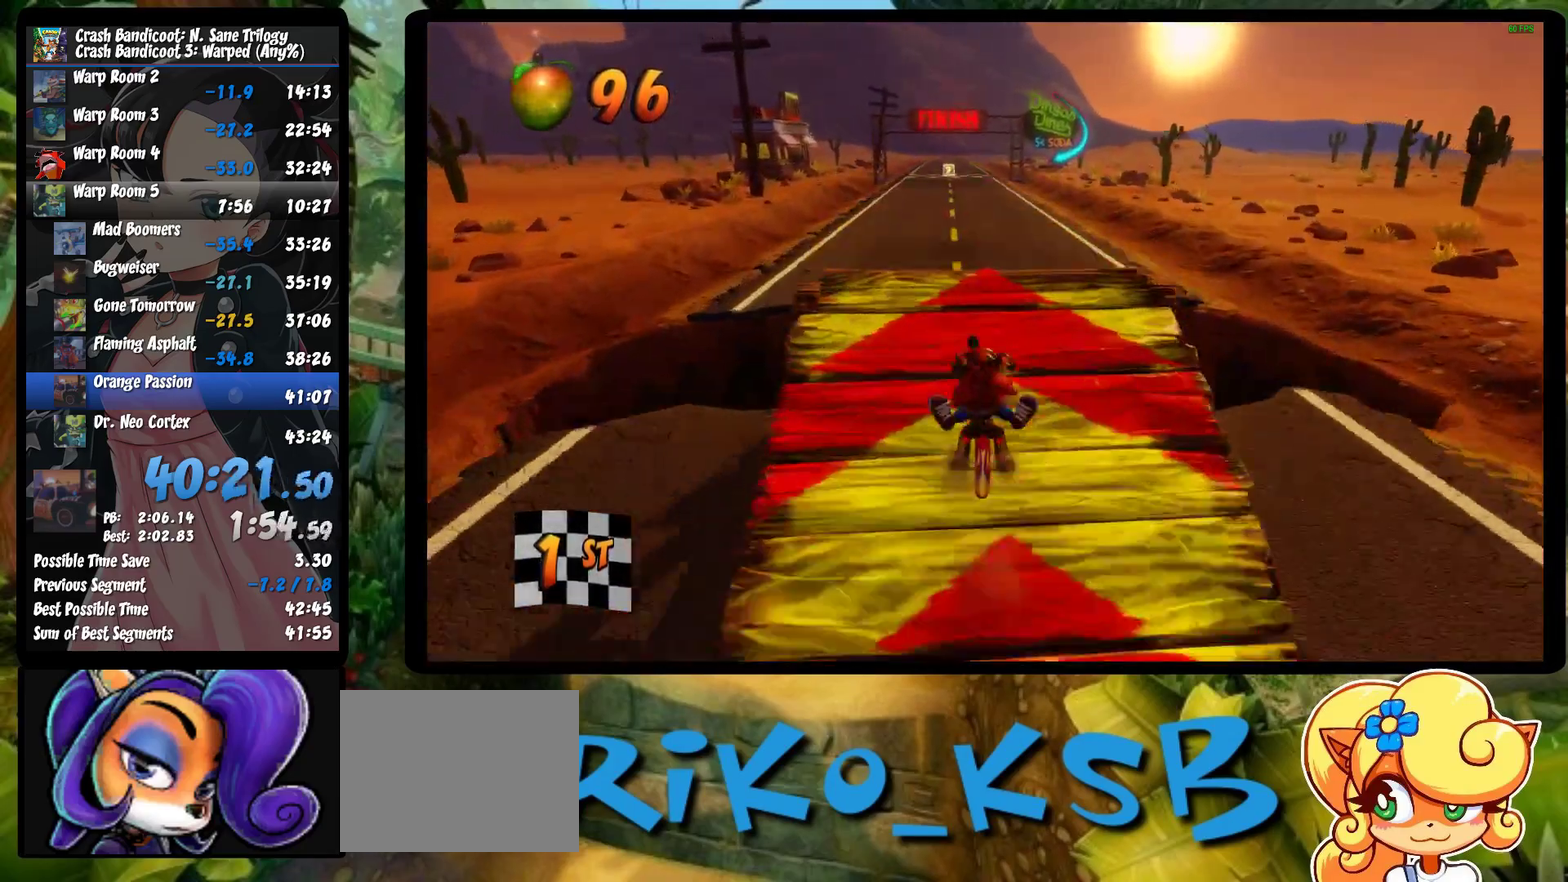
{"buttons": ["CROSS"], "left_stick": "center", "events": []}
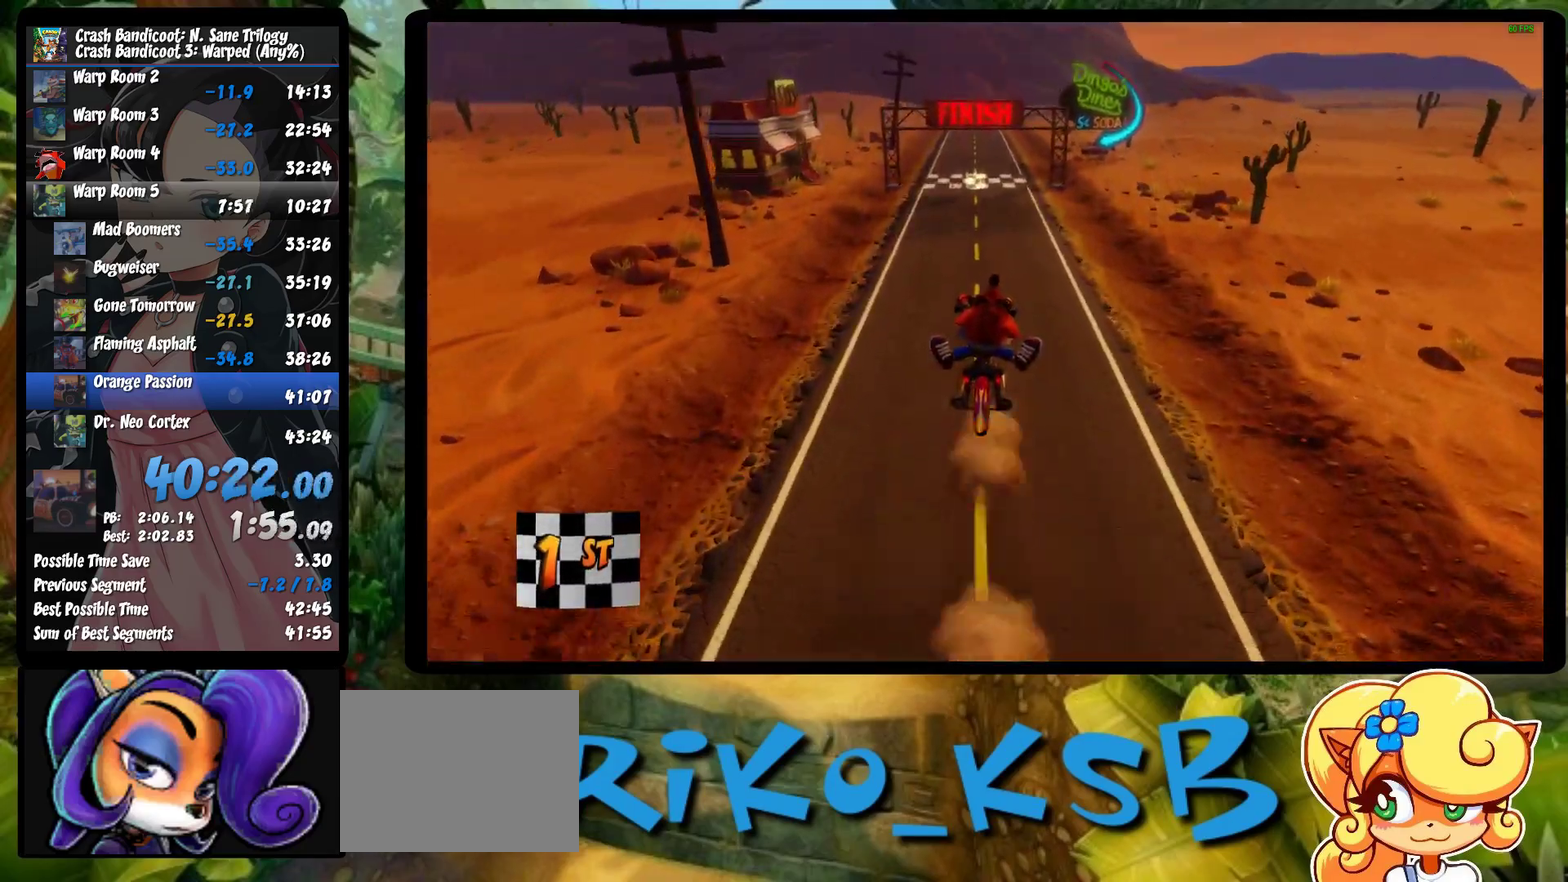
{"buttons": ["CROSS"], "left_stick": "center", "events": []}
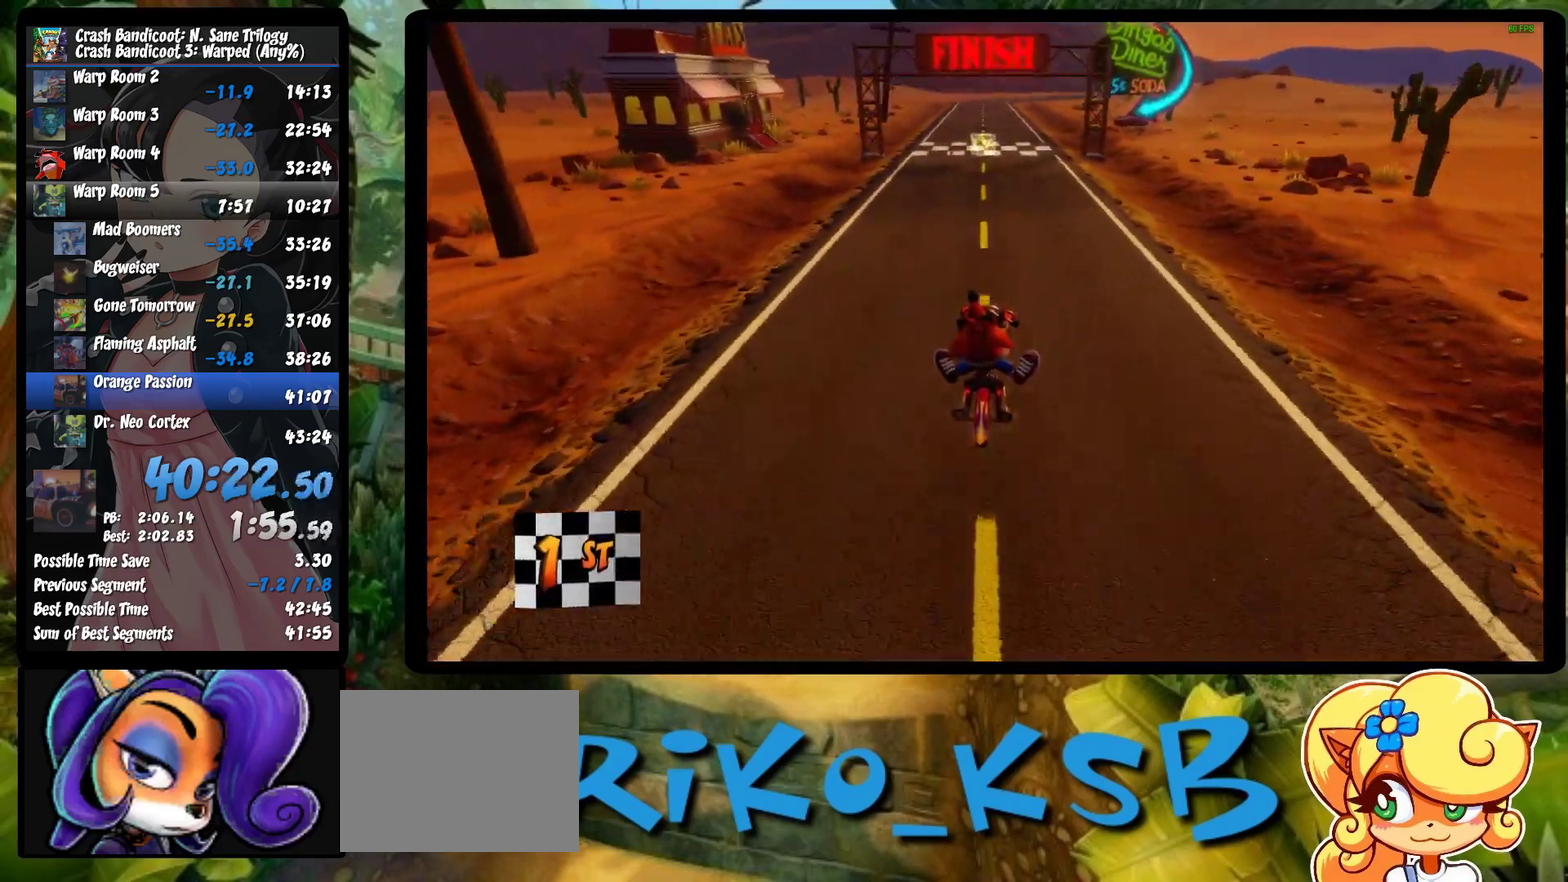
{"buttons": ["CROSS"], "left_stick": "center", "events": []}
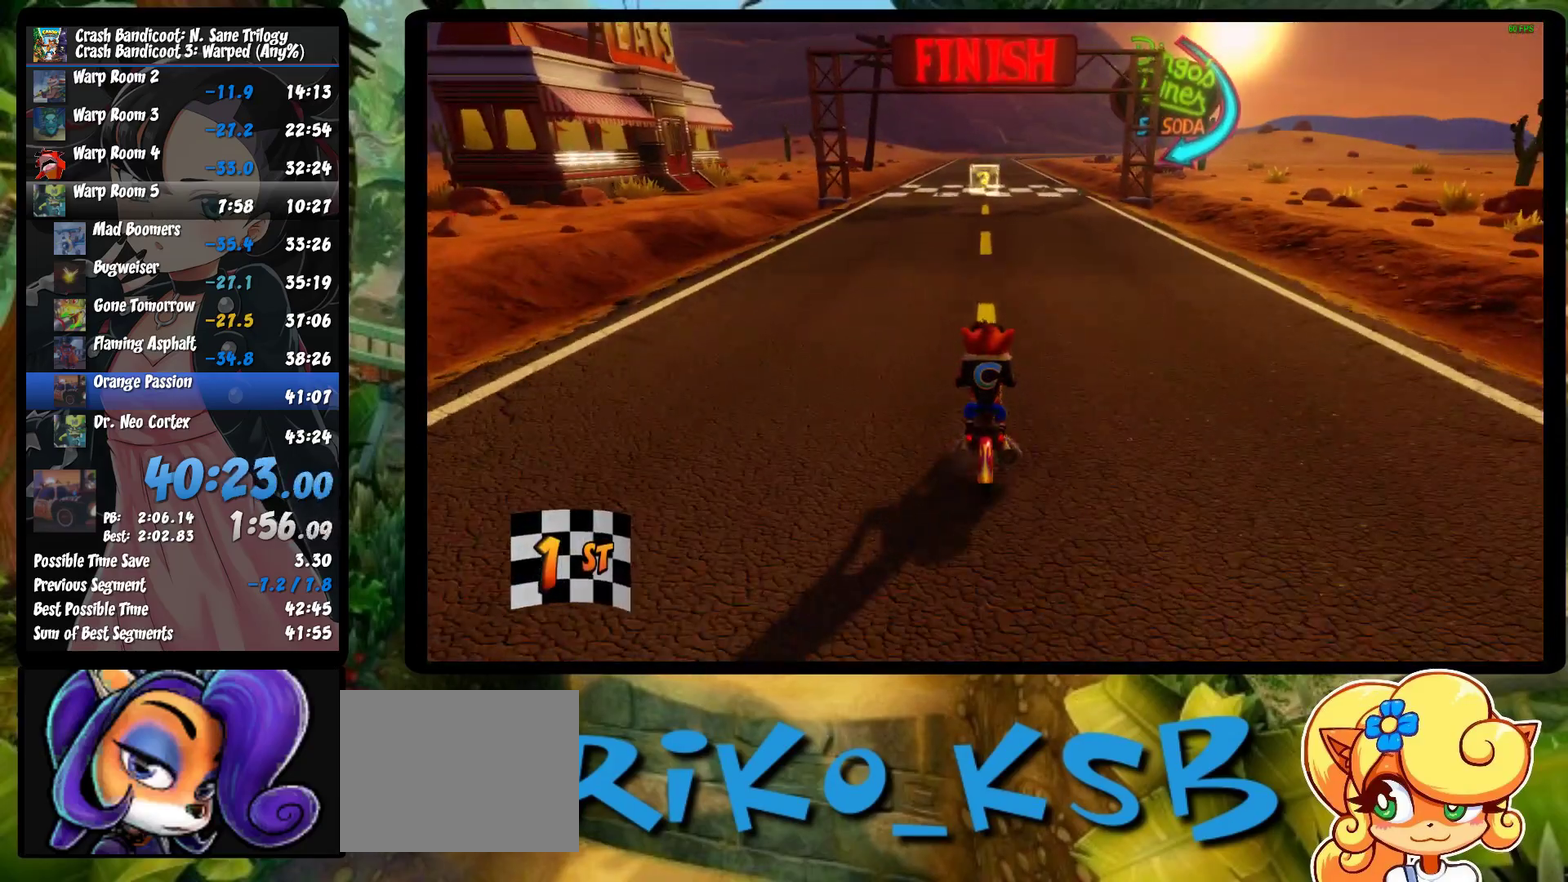
{"buttons": ["CROSS"], "left_stick": "center", "events": []}
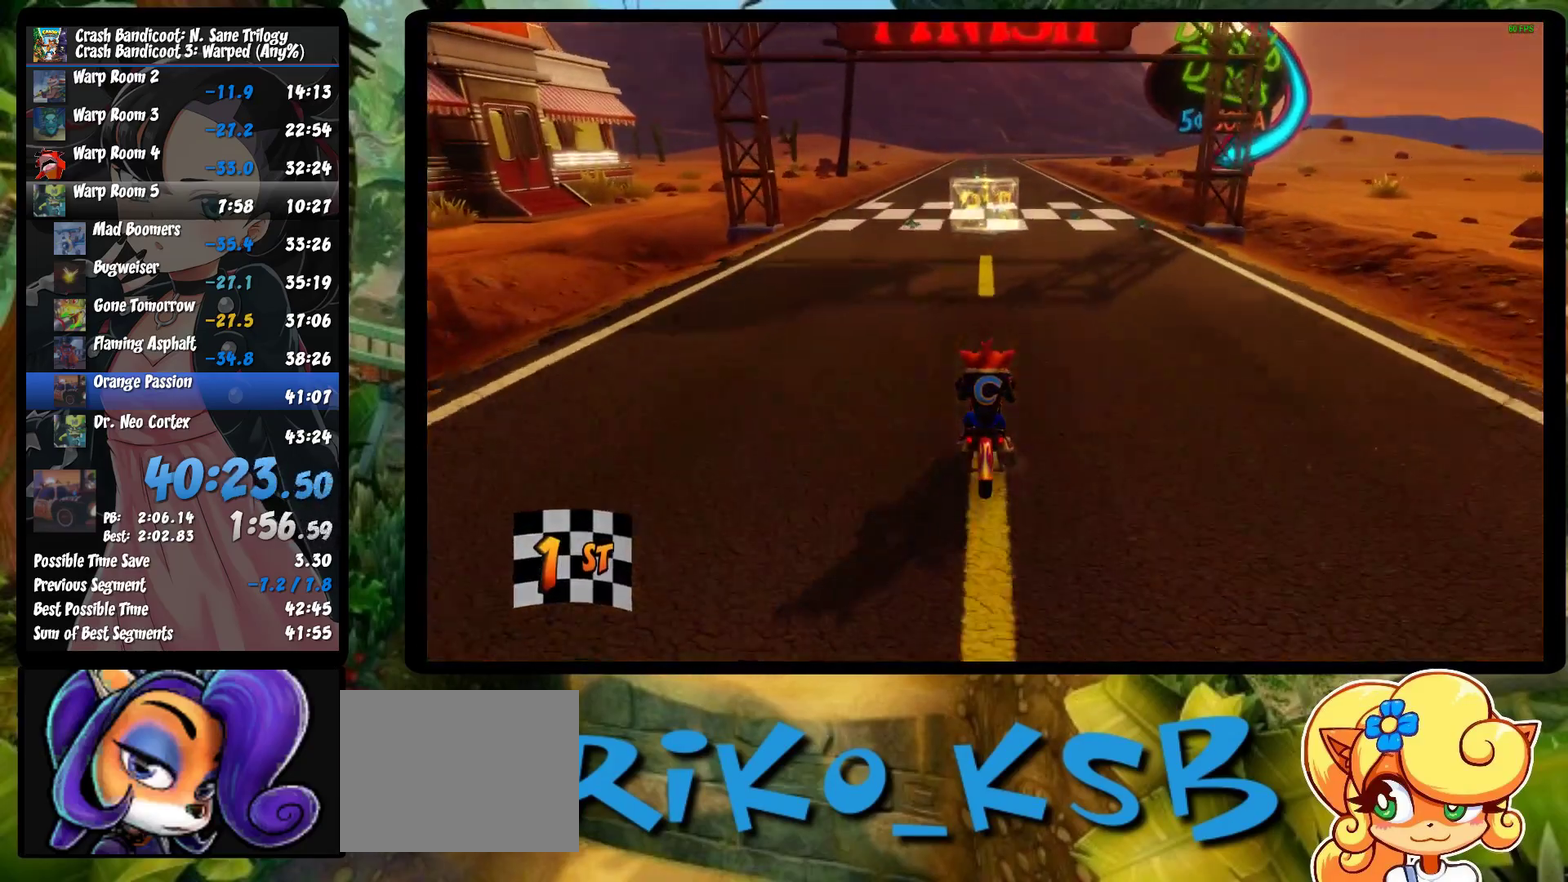
{"buttons": ["CROSS"], "left_stick": "center", "events": []}
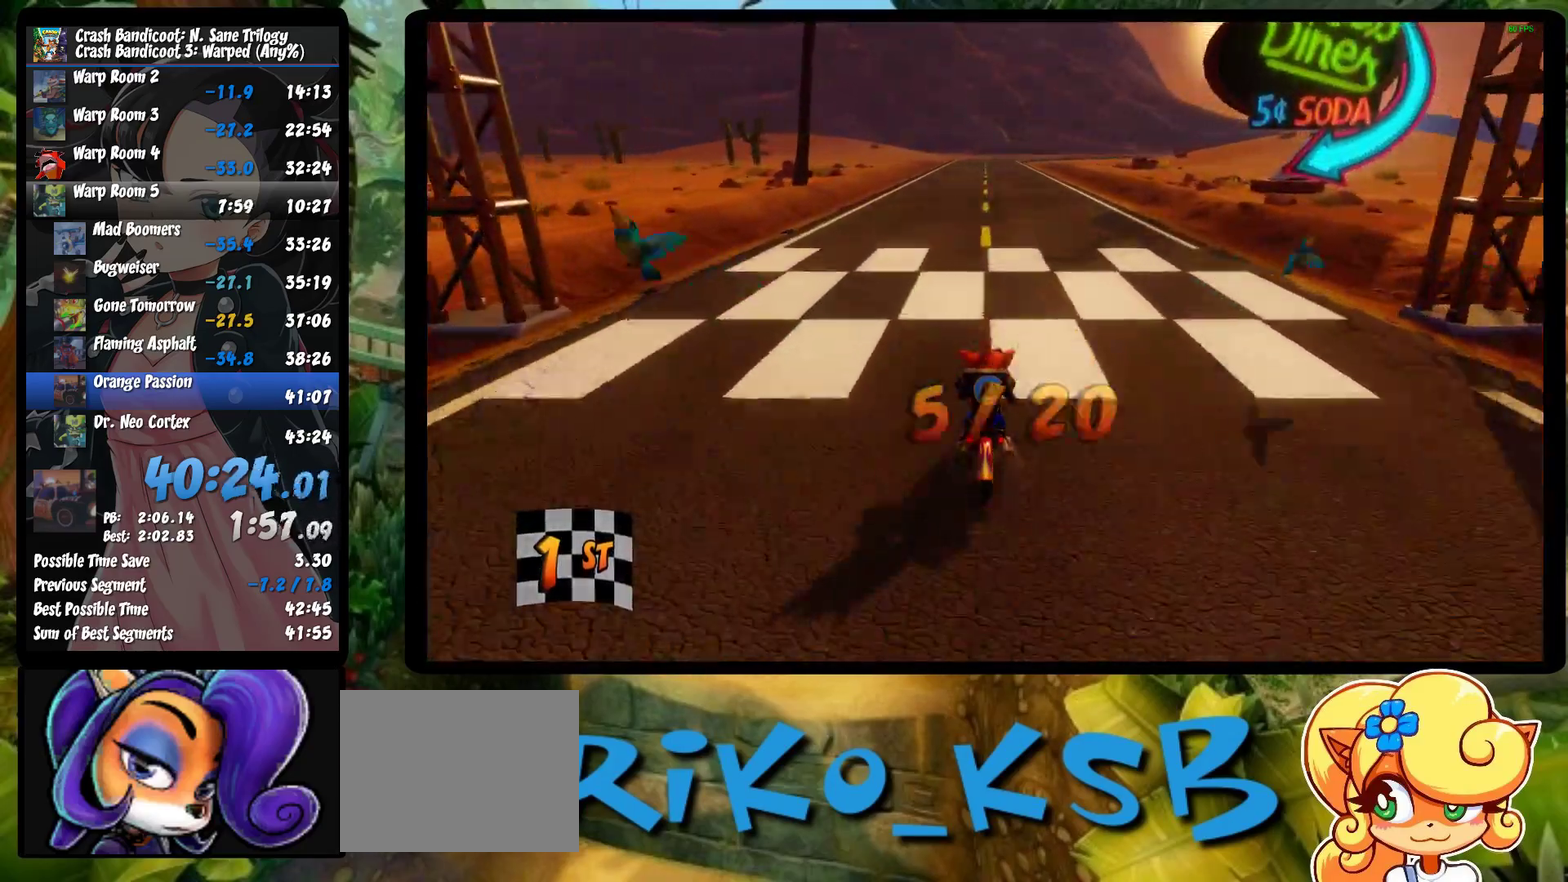
{"buttons": ["CROSS"], "left_stick": "center", "events": []}
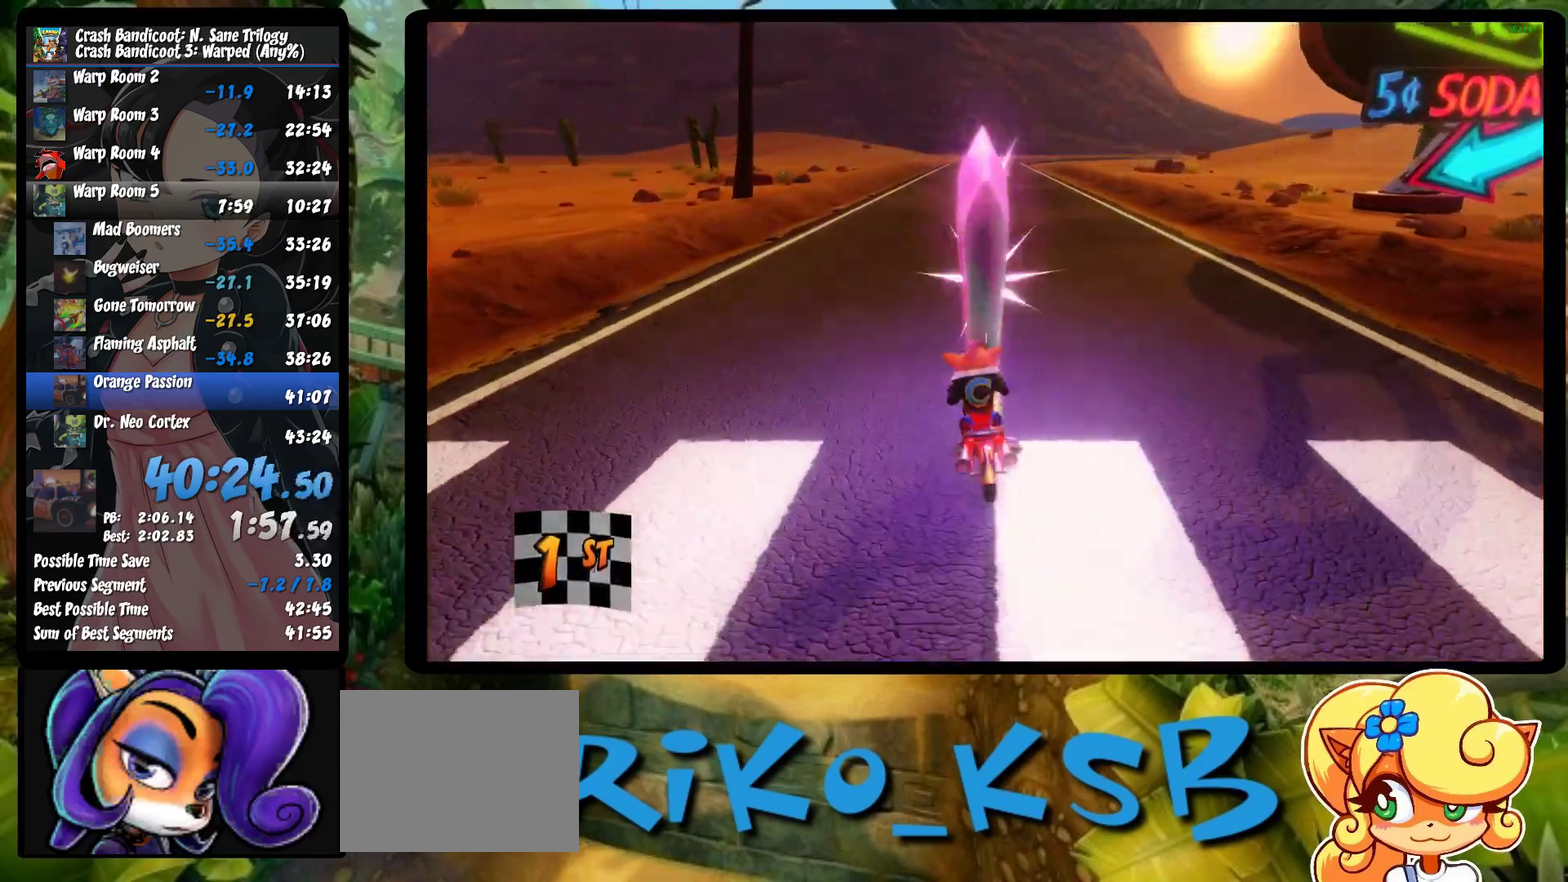
{"buttons": ["CROSS"], "left_stick": "center", "events": [[250, "CROSS", "up"], [317, "CROSS", "down"], [433, "CROSS", "up"], [500, "CROSS", "down"]]}
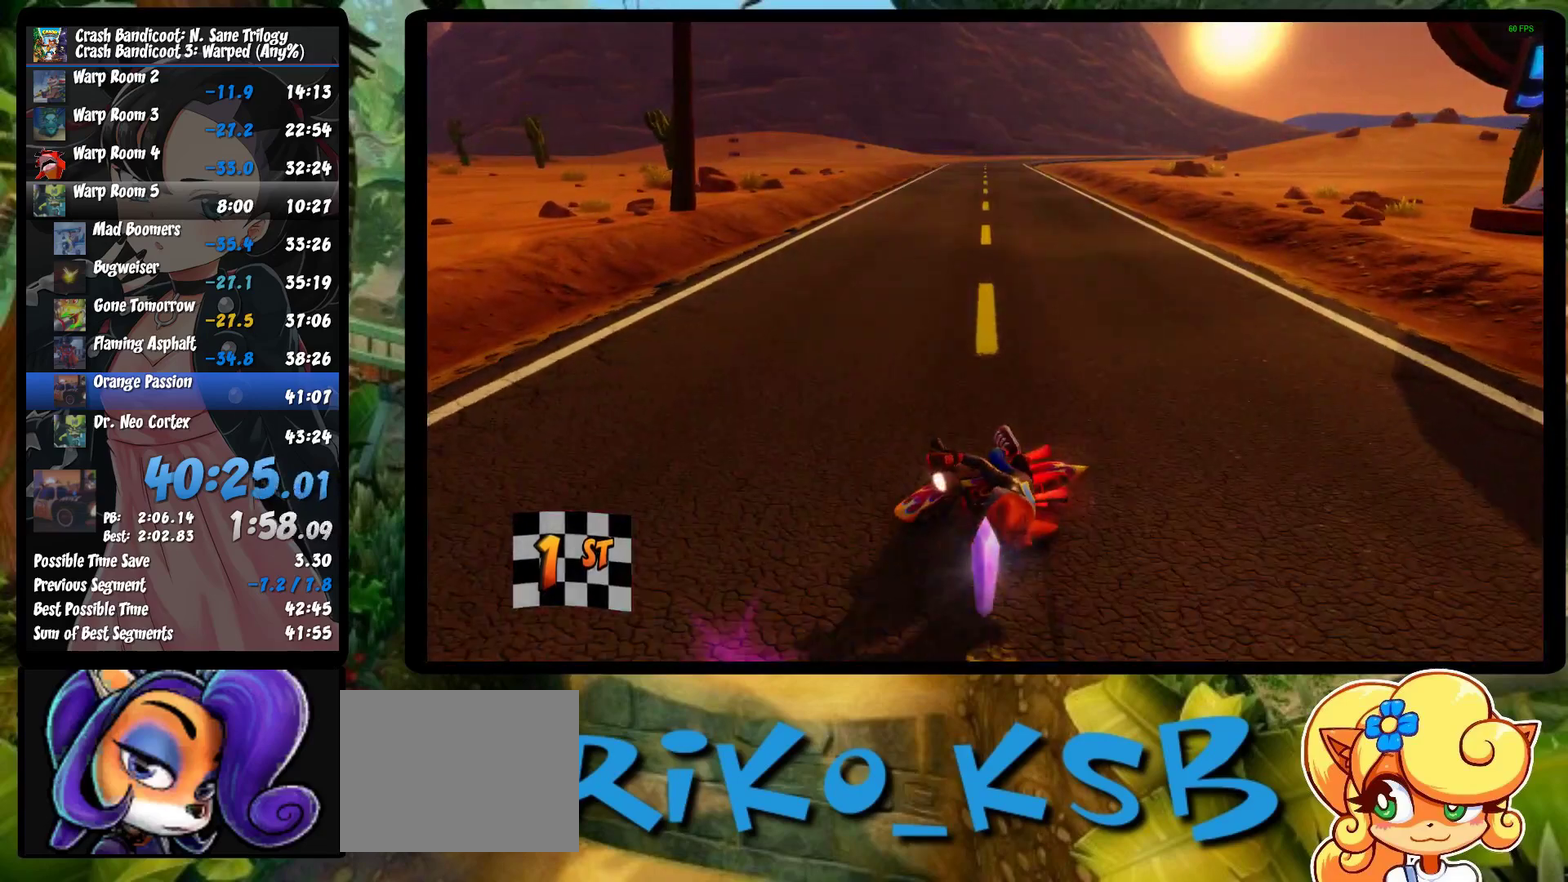
{"buttons": ["CROSS"], "left_stick": "center", "events": [[83, "CROSS", "up"], [133, "CROSS", "down"], [233, "CROSS", "up"], [300, "CROSS", "down"], [400, "CROSS", "up"], [450, "CROSS", "down"]]}
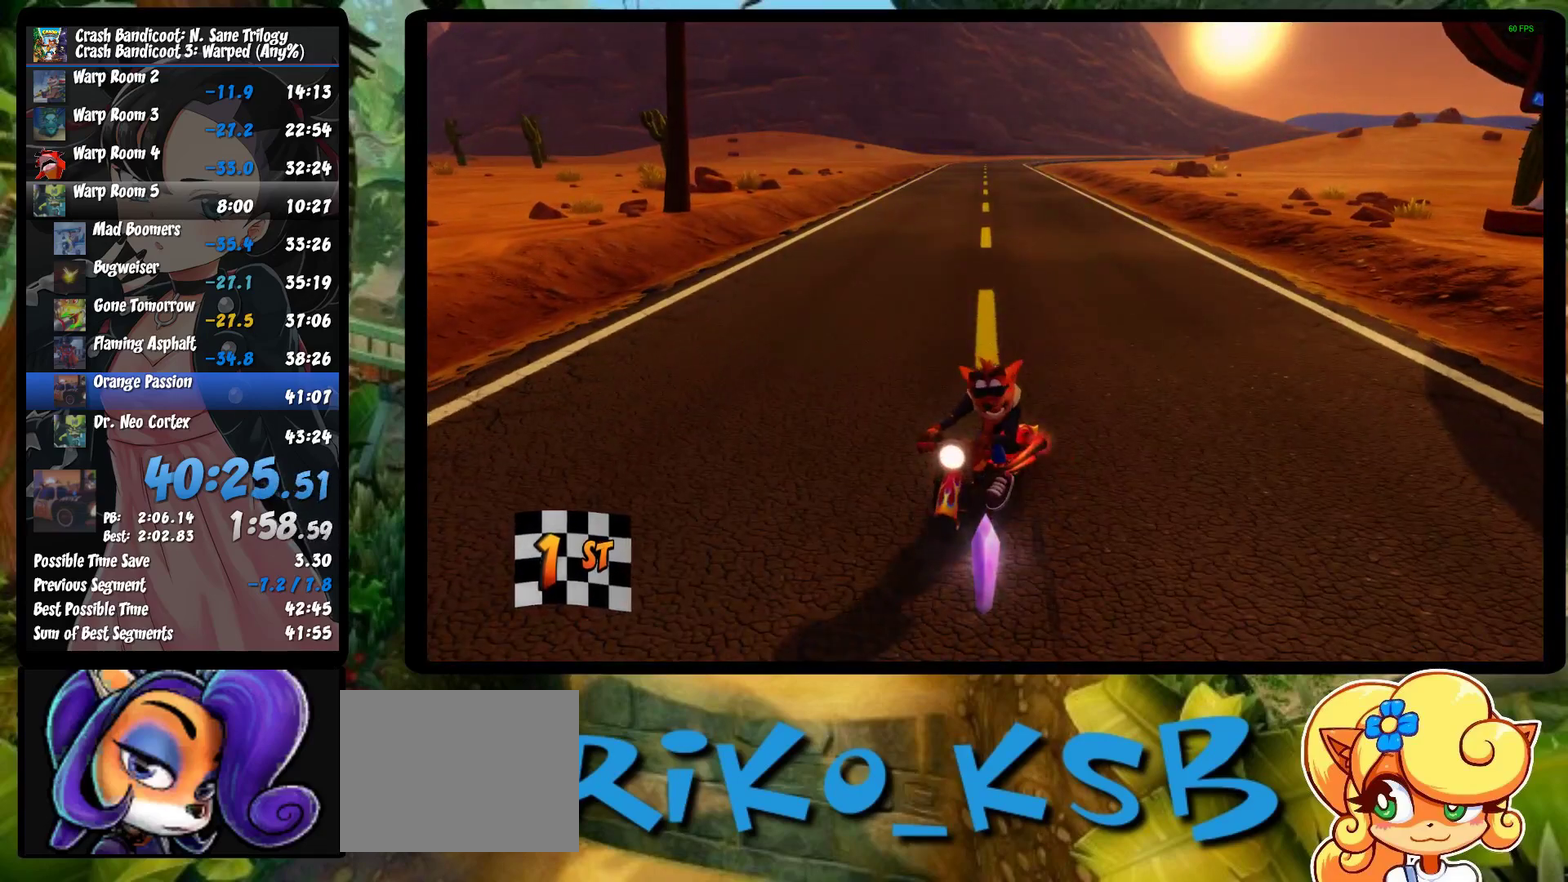
{"buttons": [], "left_stick": "center", "events": [[33, "CROSS", "up"], [100, "CROSS", "down"], [200, "CROSS", "up"], [250, "CROSS", "down"], [350, "CROSS", "up"], [400, "CROSS", "down"], [500, "CROSS", "up"]]}